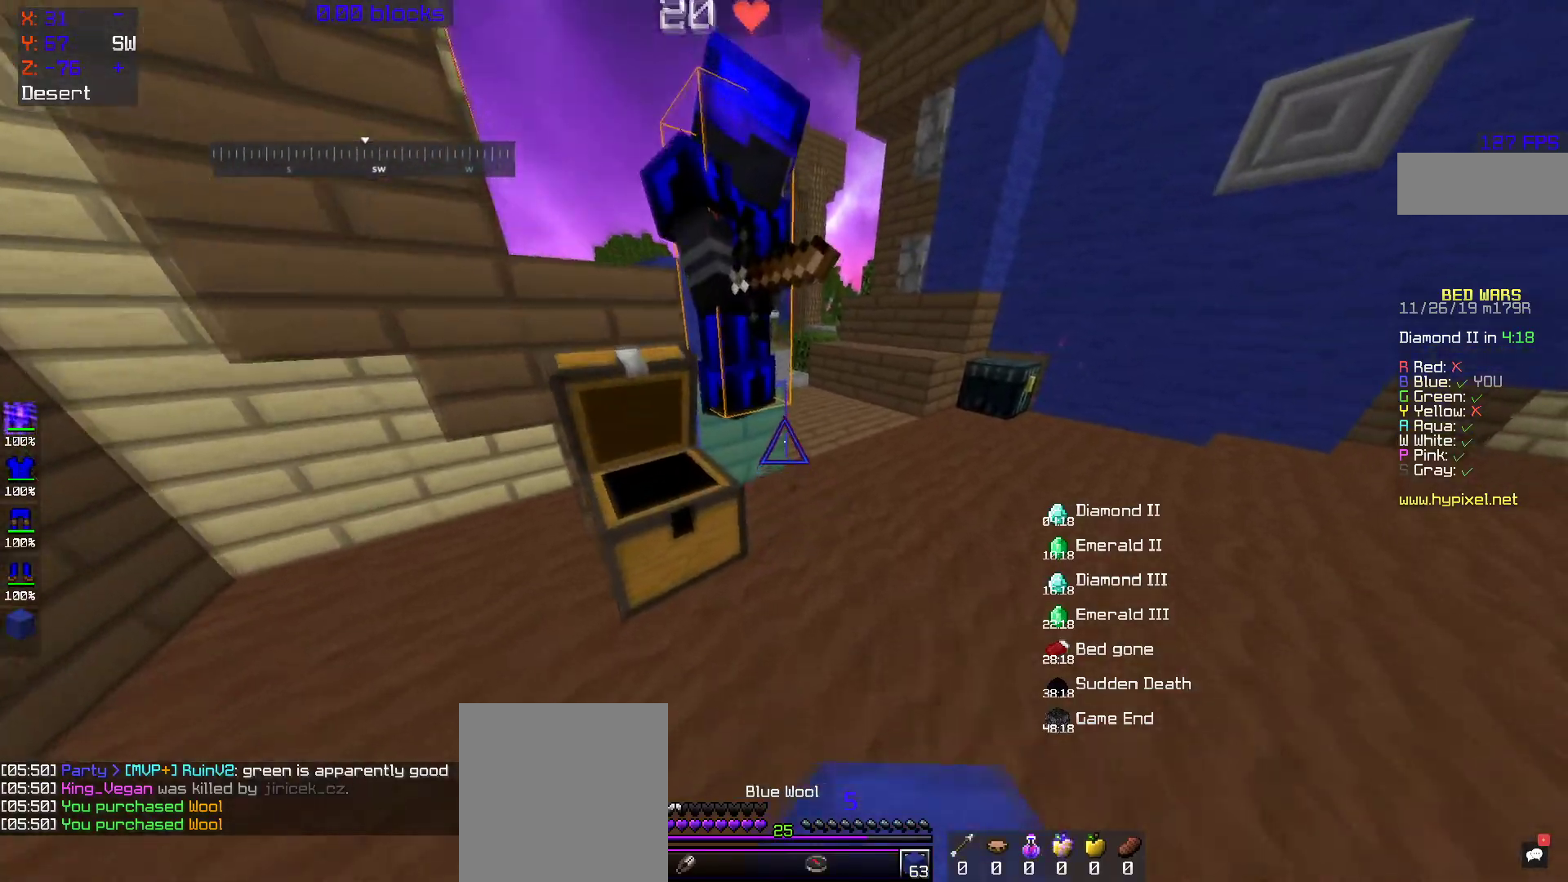
Gameplay with keyboard and mouse; each line is a JSON object with the keys and mouse buttons held at the frame after it. "events" lists presses ("down") and releases ("up") of "a", "d", "s", "space", "w", "mouse_left" and "mouse_right" between this image and that frame as [ms after this image, input, new state], when the widget could be followed in between. "mouse_left", "mouse_right" = the "left", "right" buttons of the "mouse" list. No other keys are recorded. Fast repeated clicks can show as one long hold. Mouse movement is not recorded.
{"keys": ["w"], "mouse": [], "events": [[50, "space", "down"], [300, "space", "up"]]}
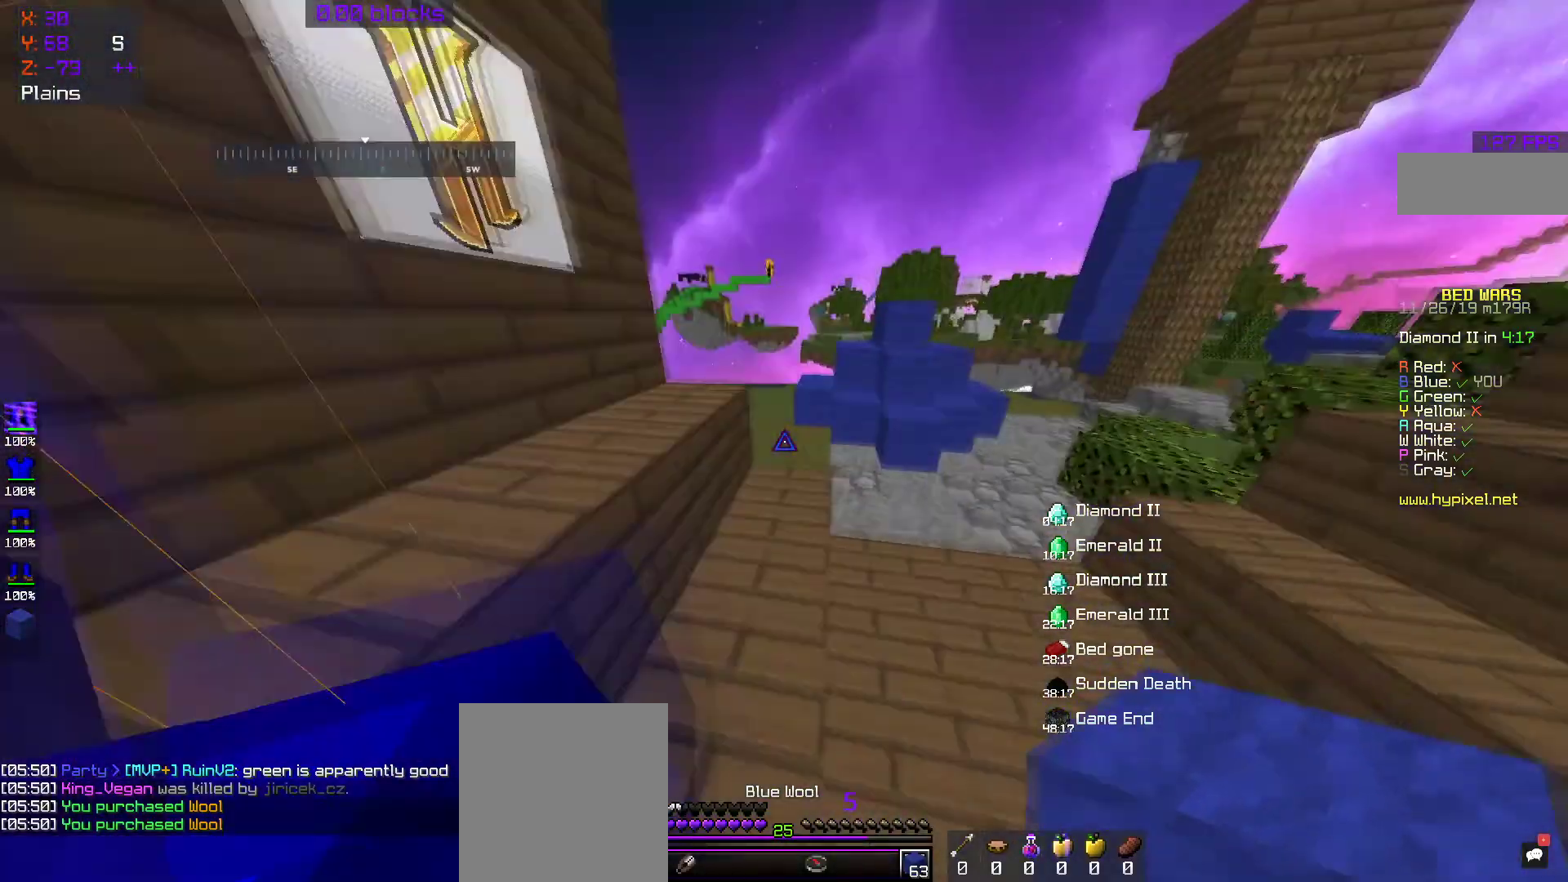
{"keys": ["w"], "mouse": [], "events": [[17, "space", "down"], [500, "space", "up"]]}
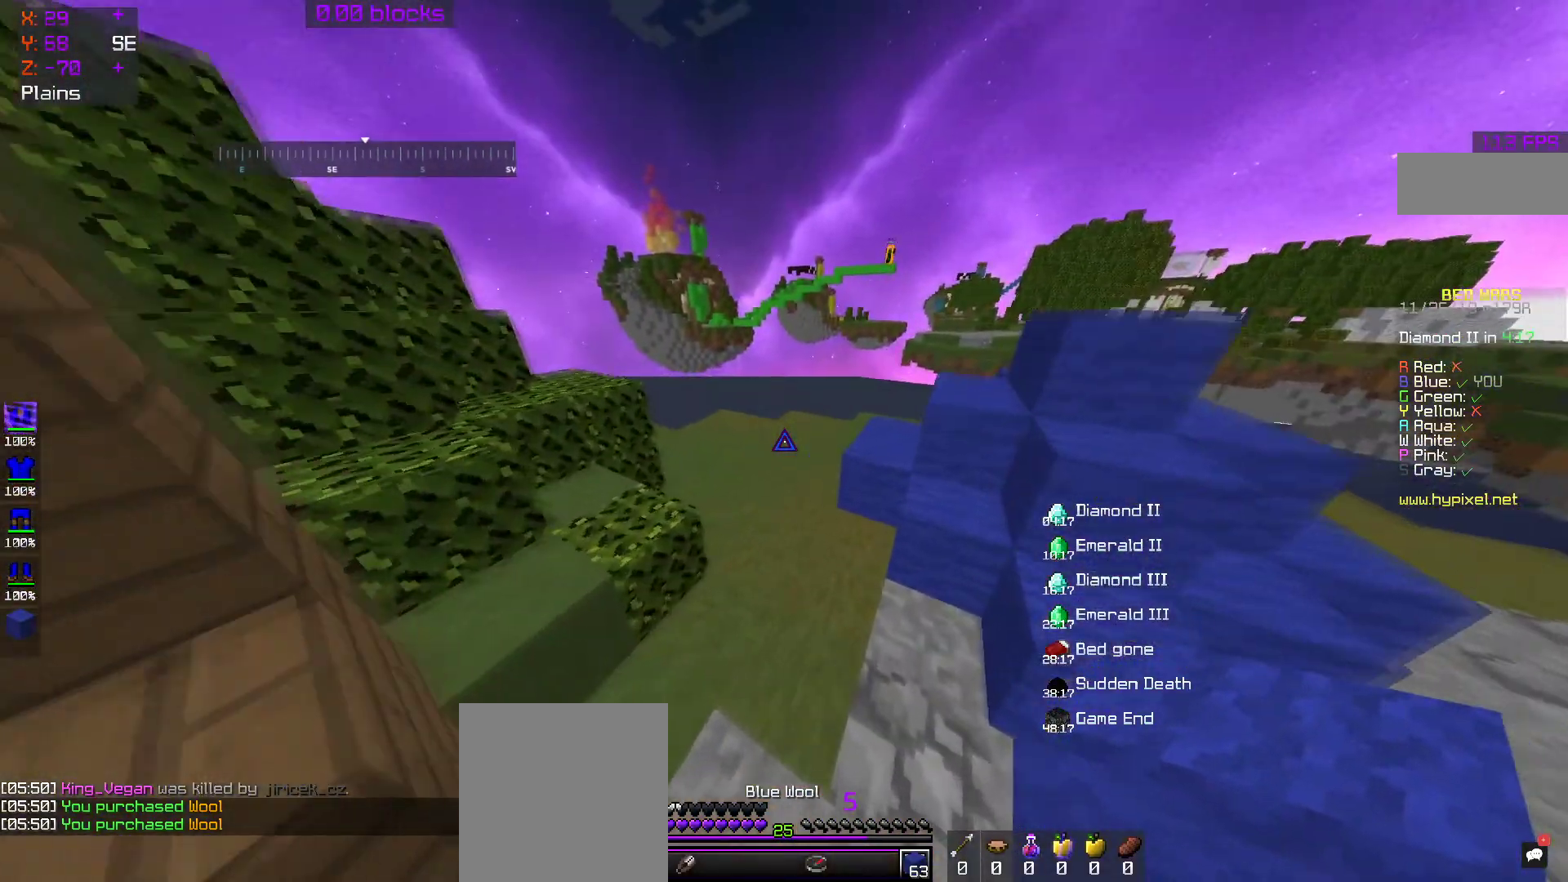
{"keys": ["d", "space", "w"], "mouse": [], "events": [[250, "w", "up"], [350, "w", "down"], [500, "d", "down"], [500, "space", "down"]]}
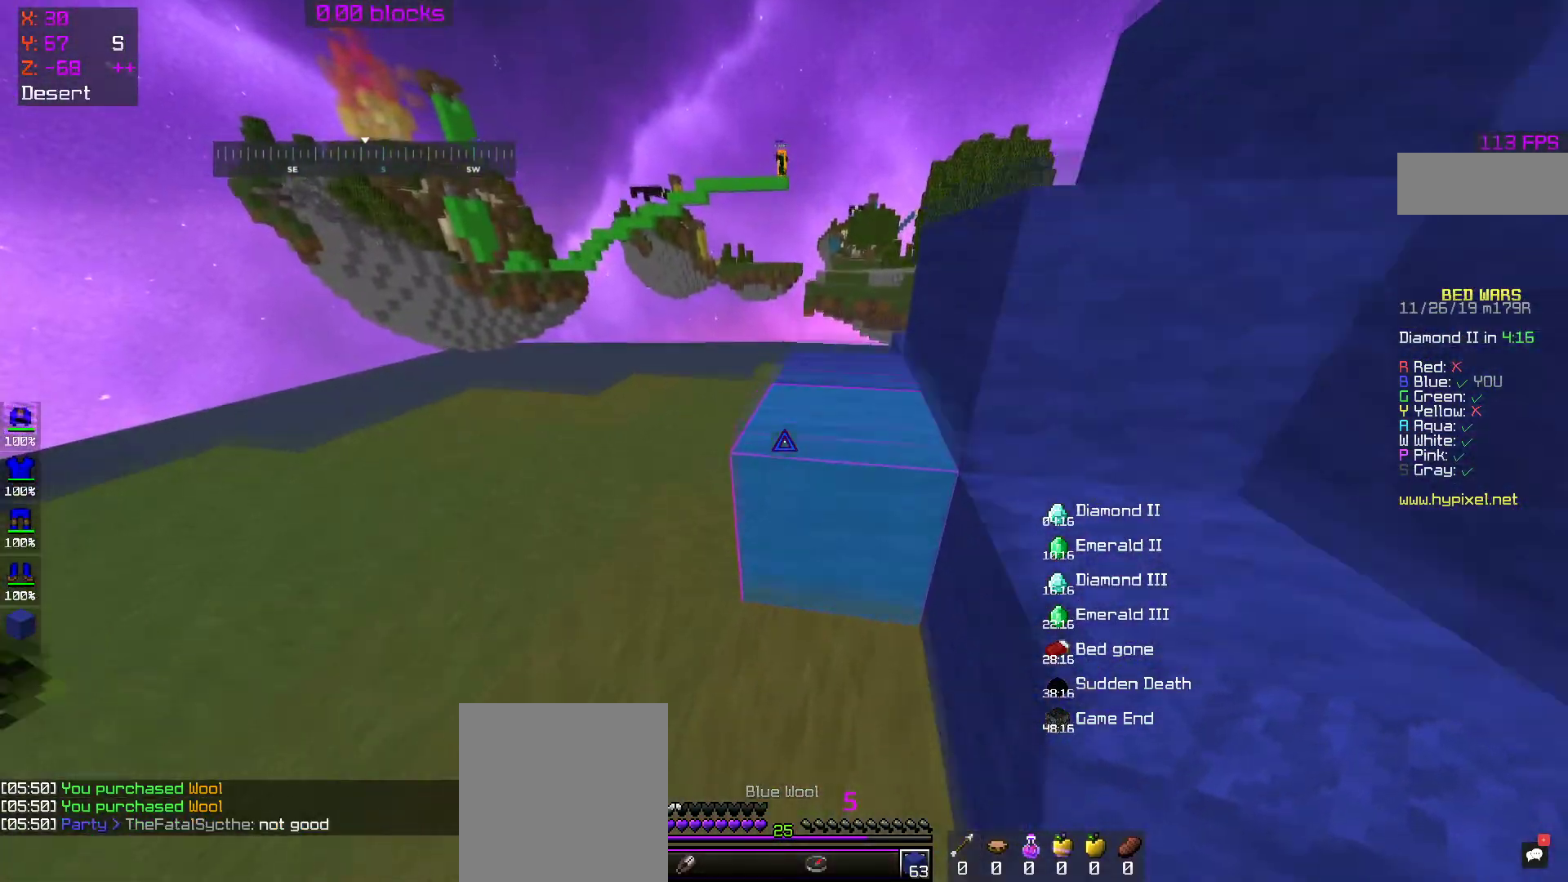
{"keys": [], "mouse": [], "events": [[200, "d", "up"], [200, "space", "up"], [200, "w", "up"]]}
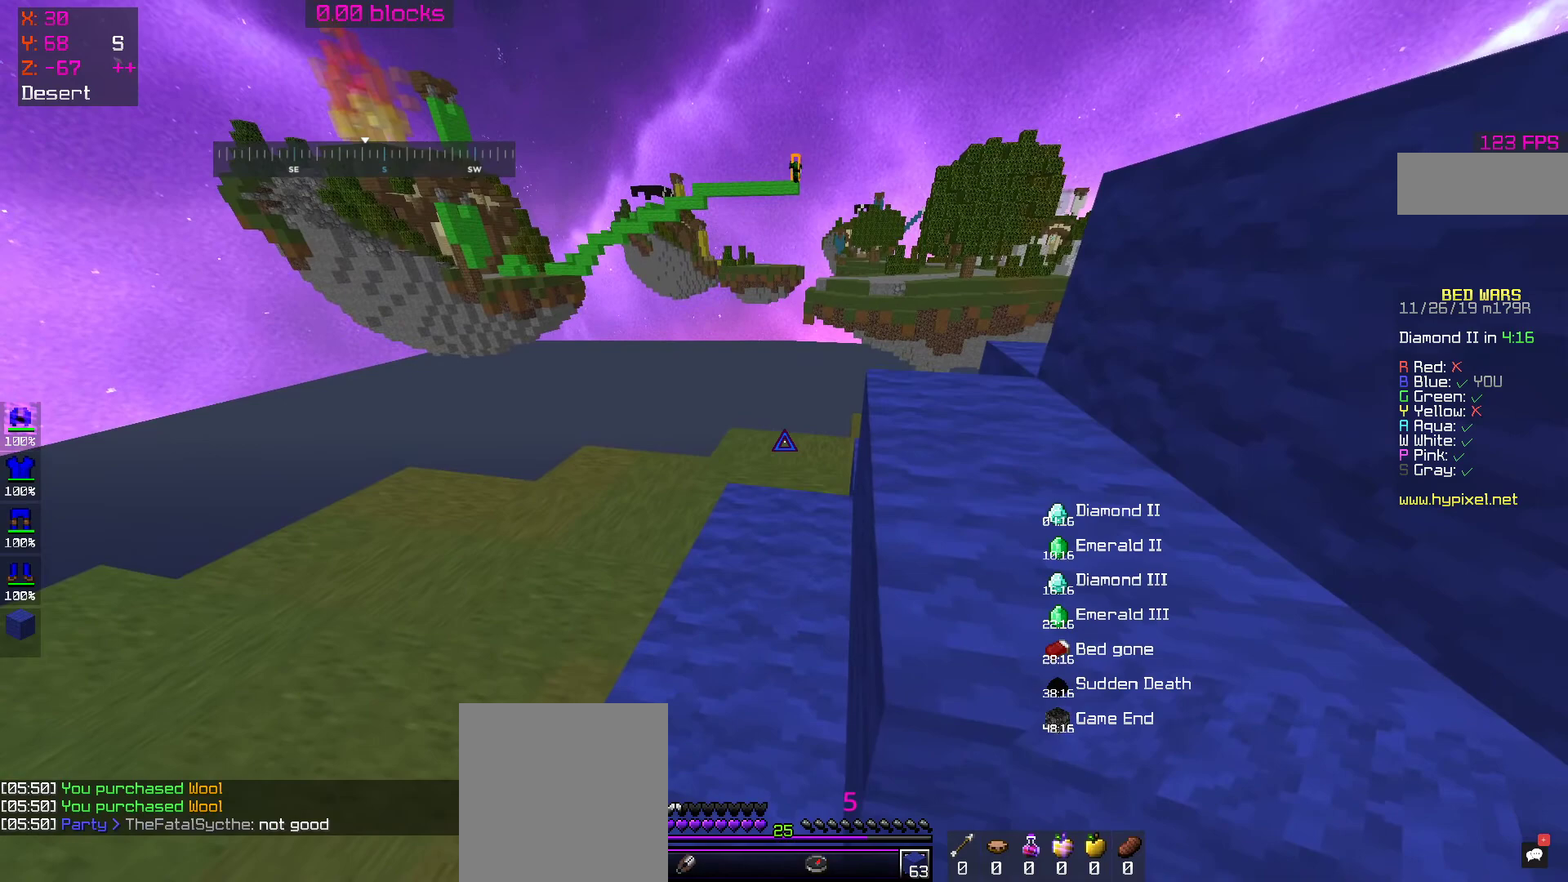
{"keys": [], "mouse": [], "events": []}
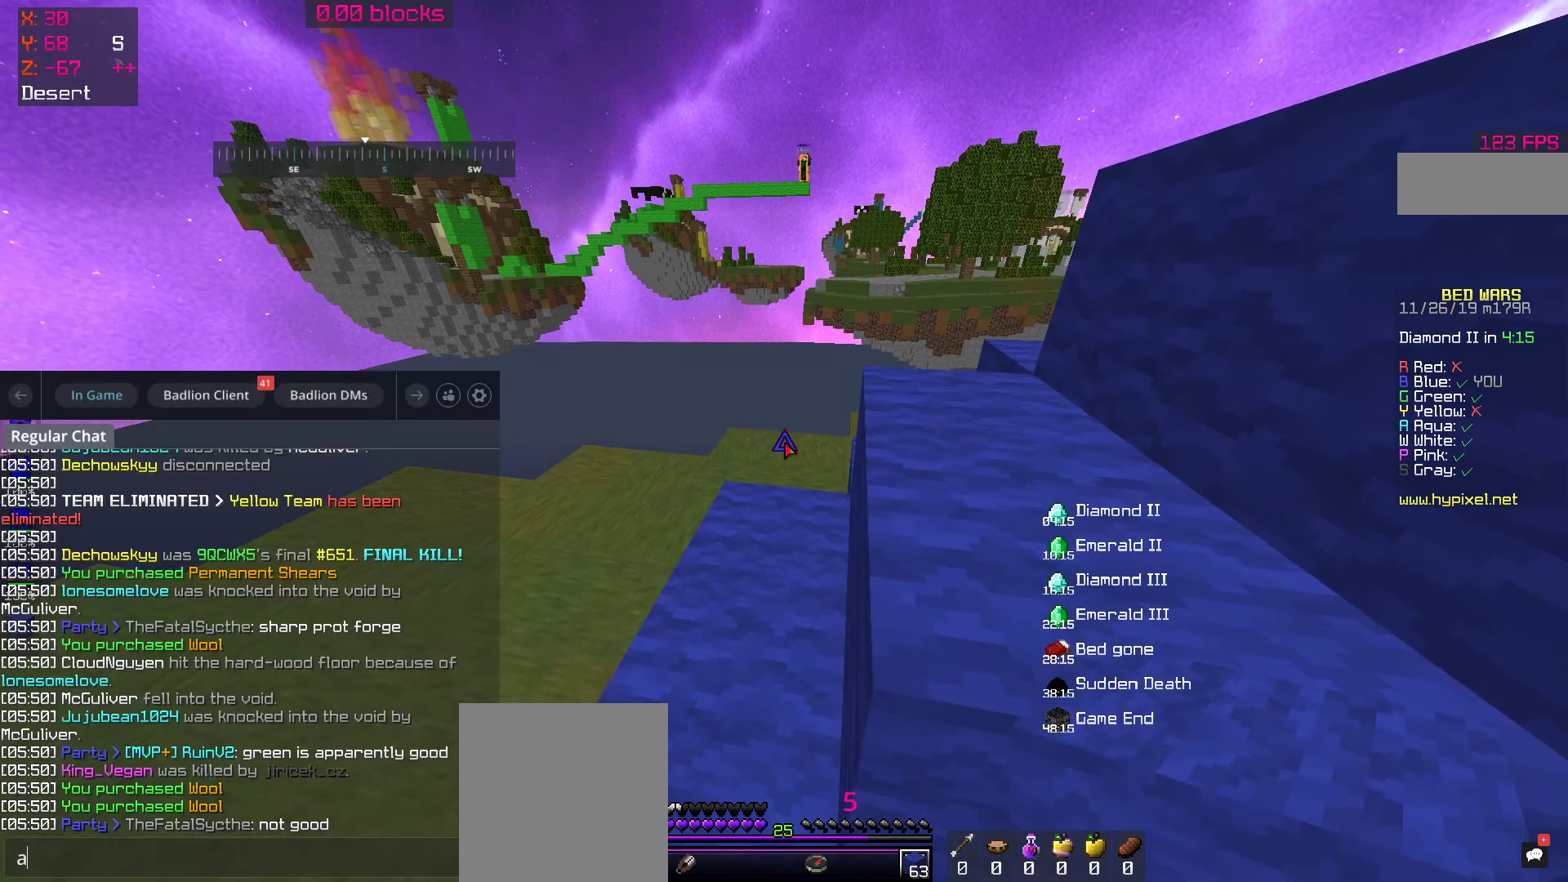
{"keys": [], "mouse": [], "events": []}
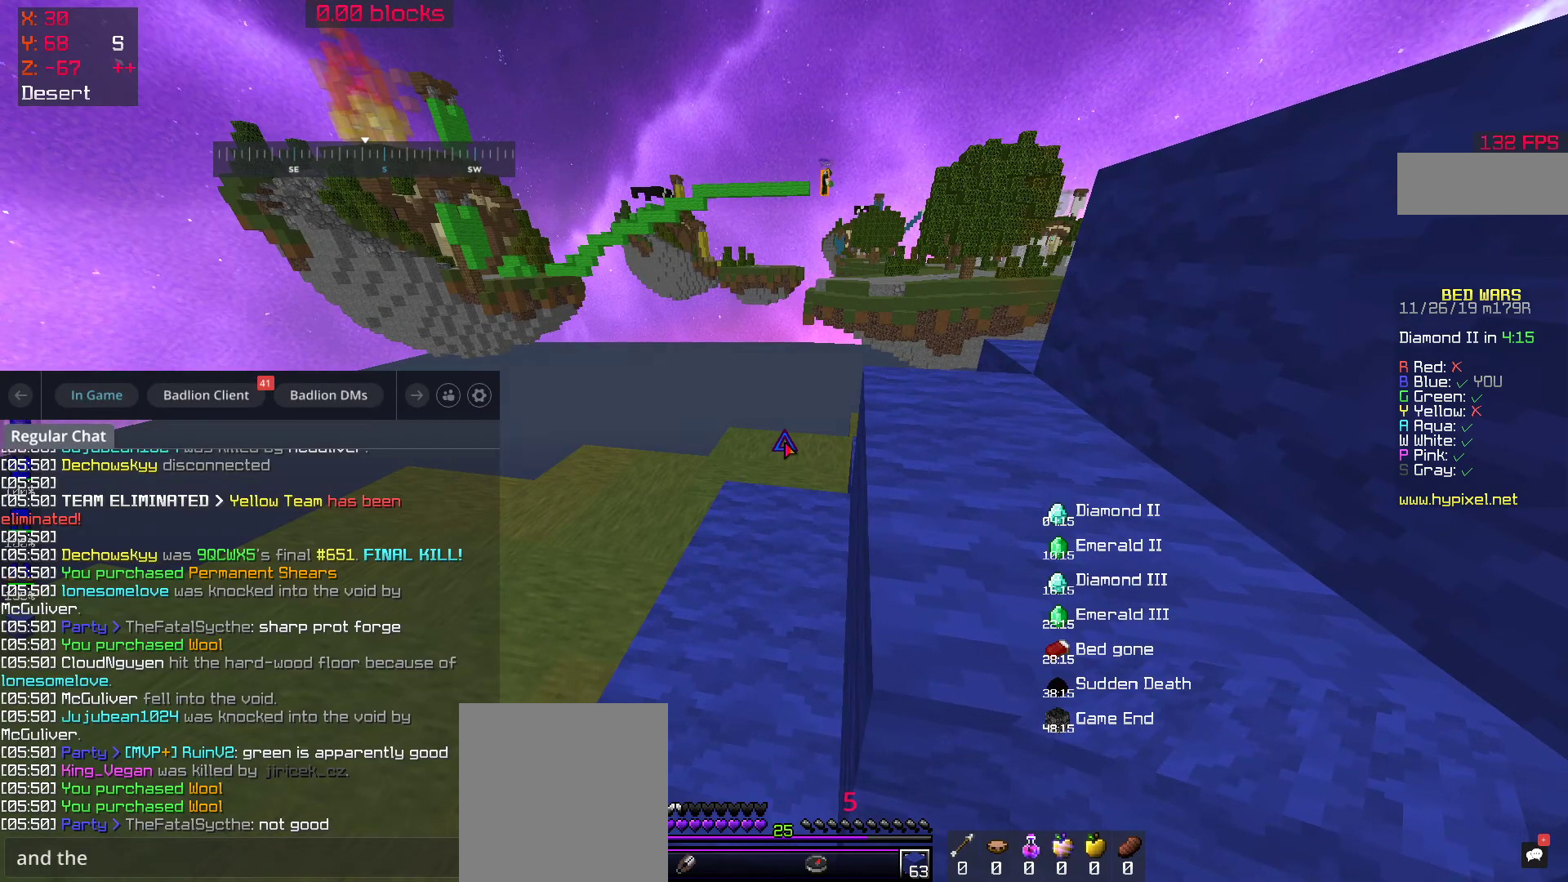
{"keys": [], "mouse": [], "events": []}
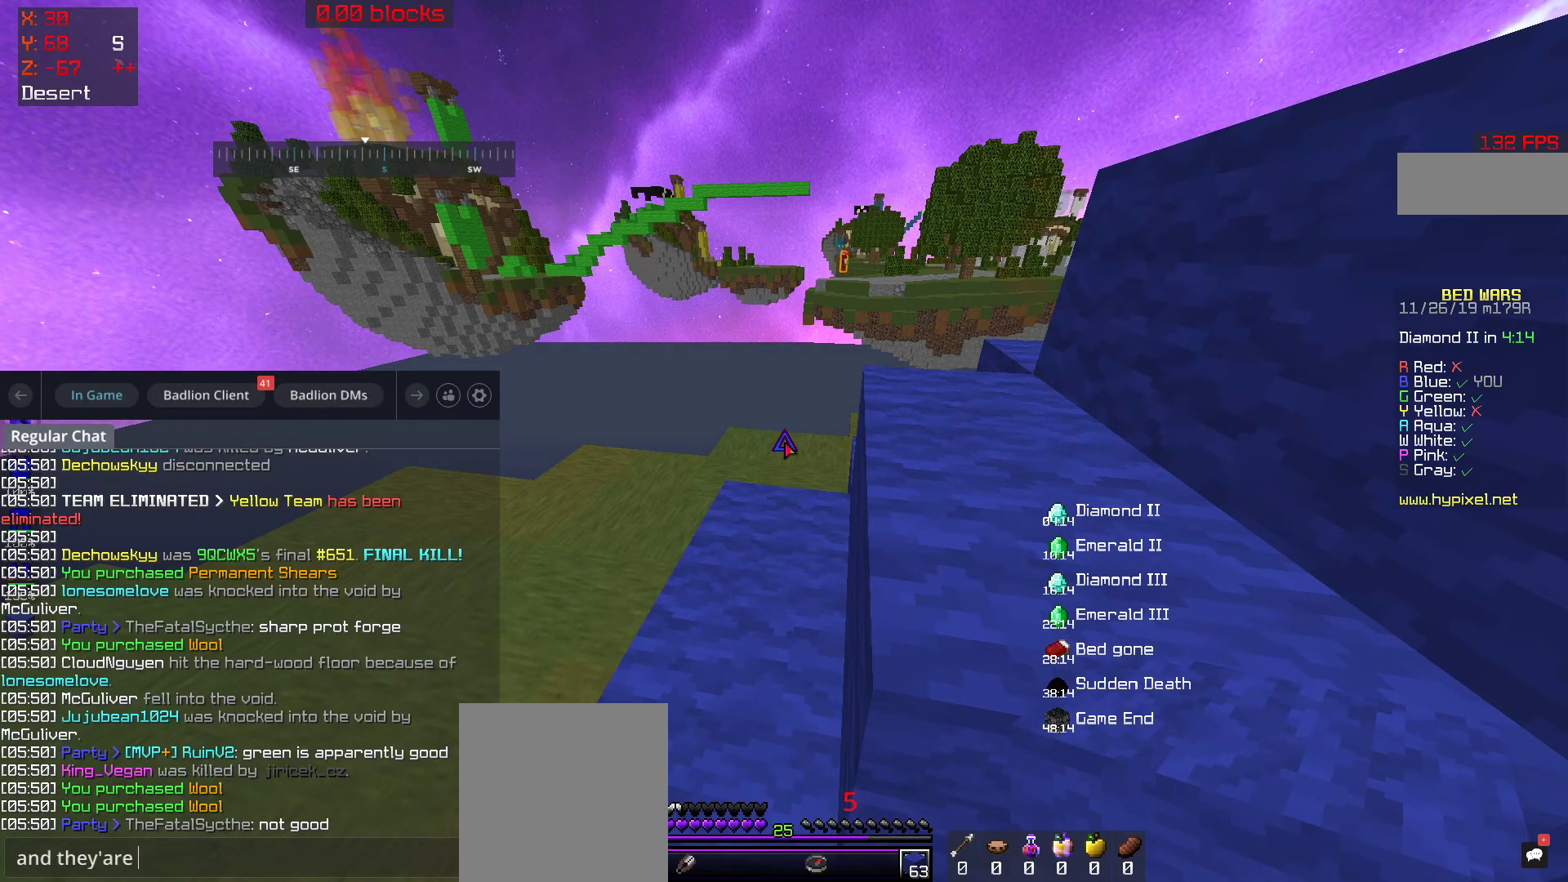
{"keys": [], "mouse": [], "events": []}
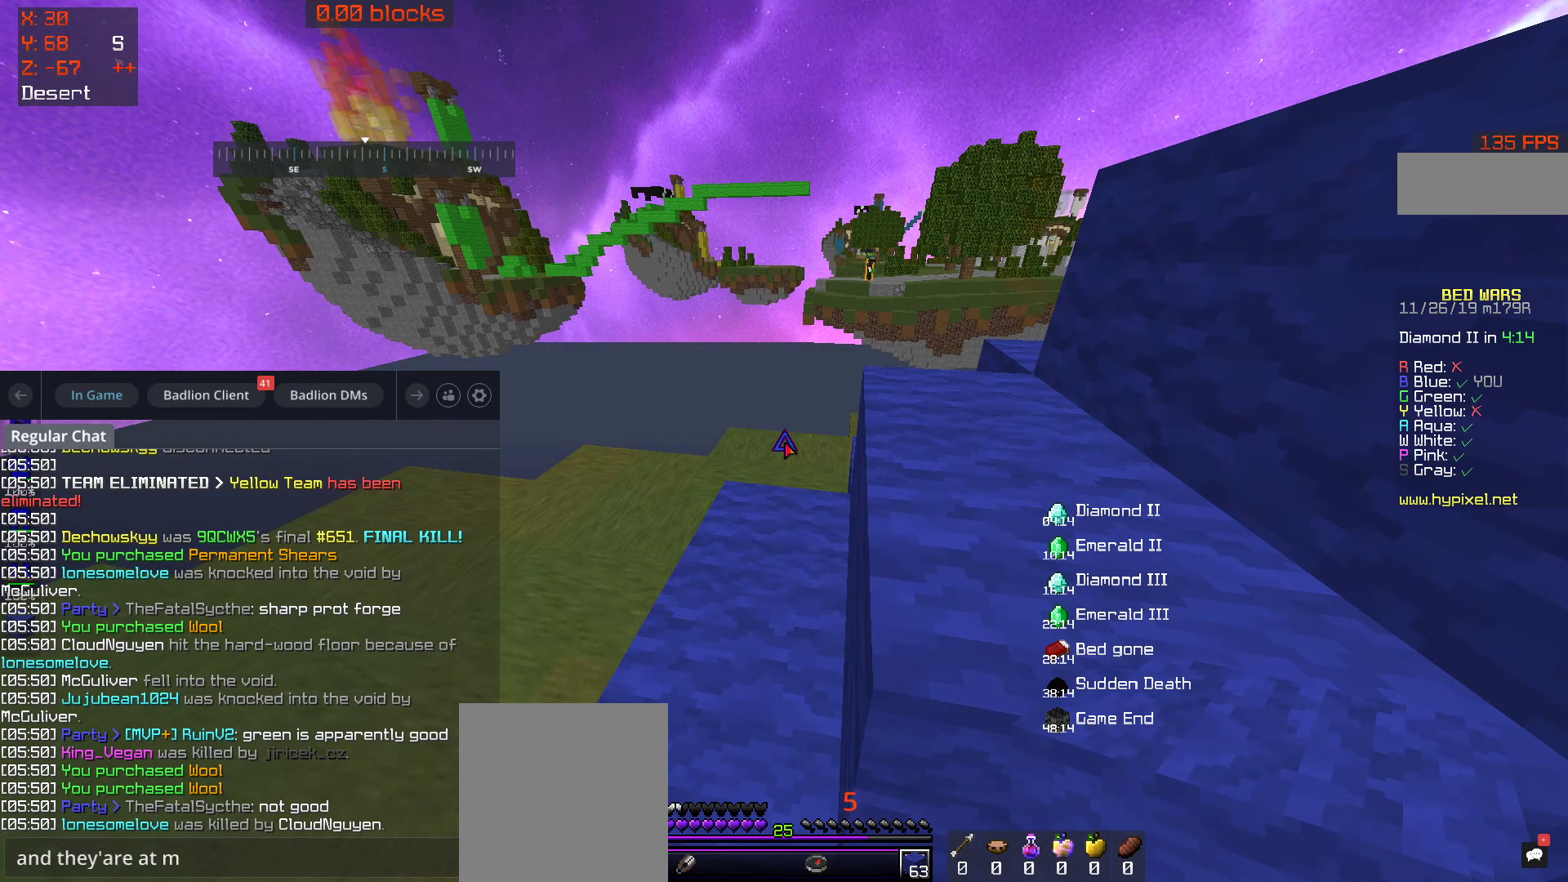
{"keys": [], "mouse": [], "events": []}
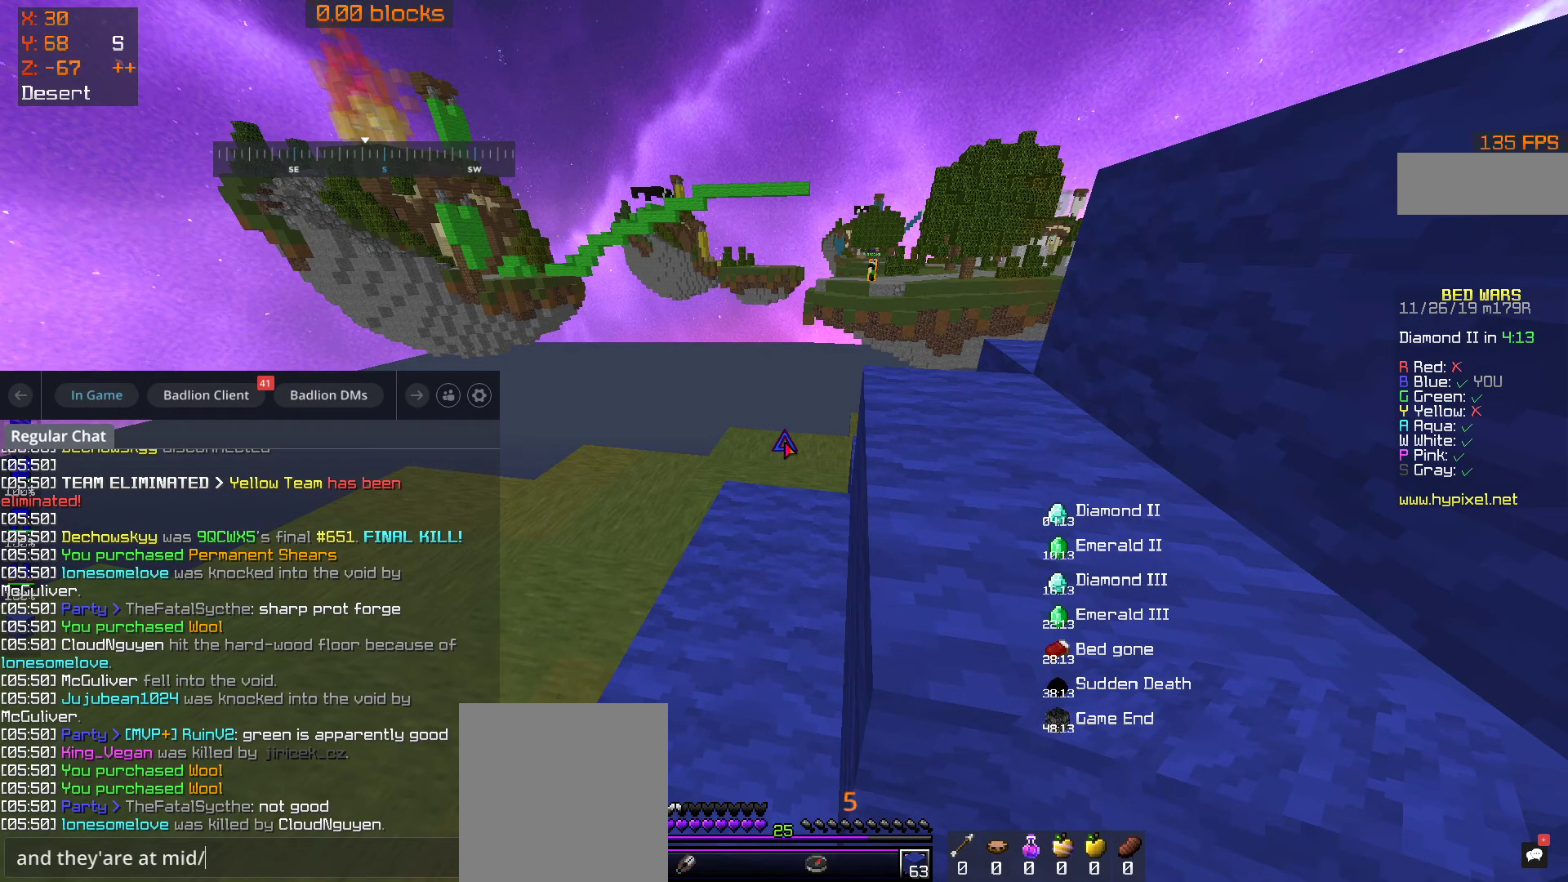
{"keys": [], "mouse": [], "events": []}
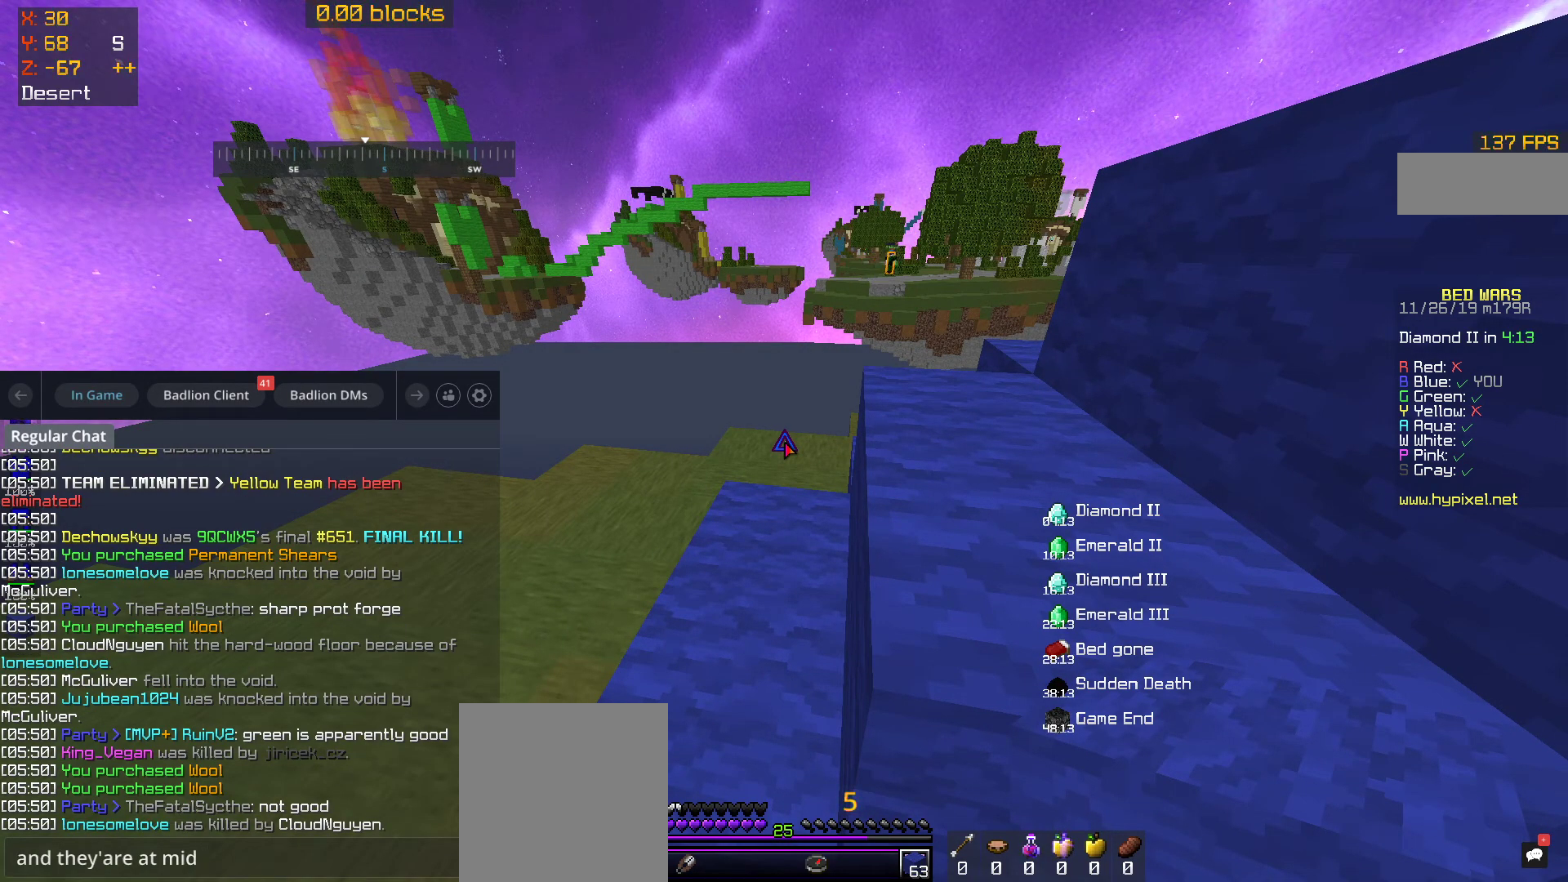
{"keys": [], "mouse": [], "events": []}
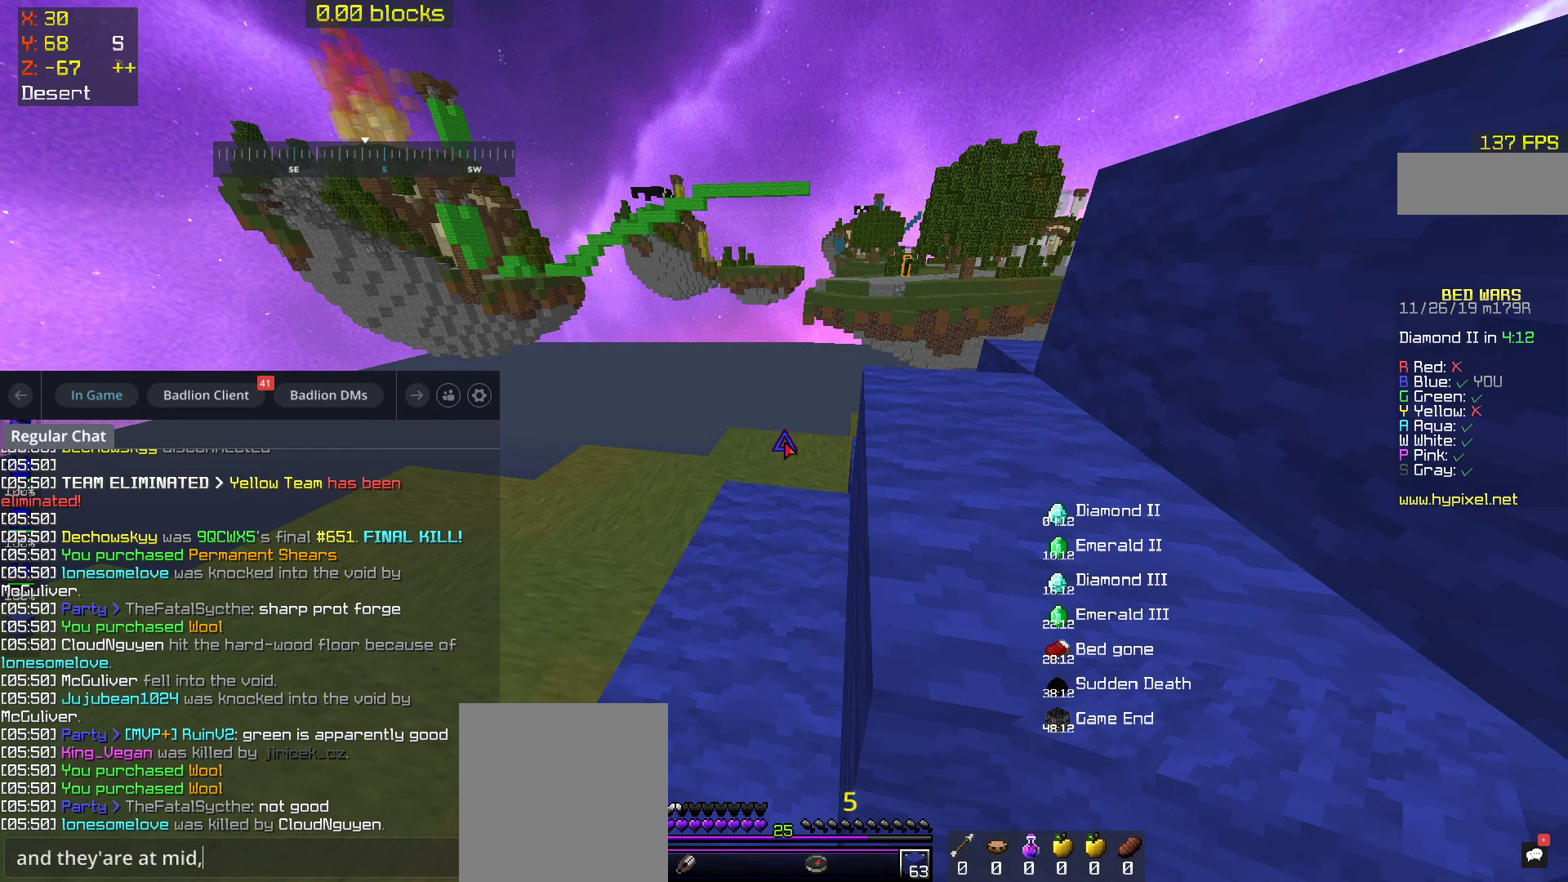
{"keys": [], "mouse": [], "events": []}
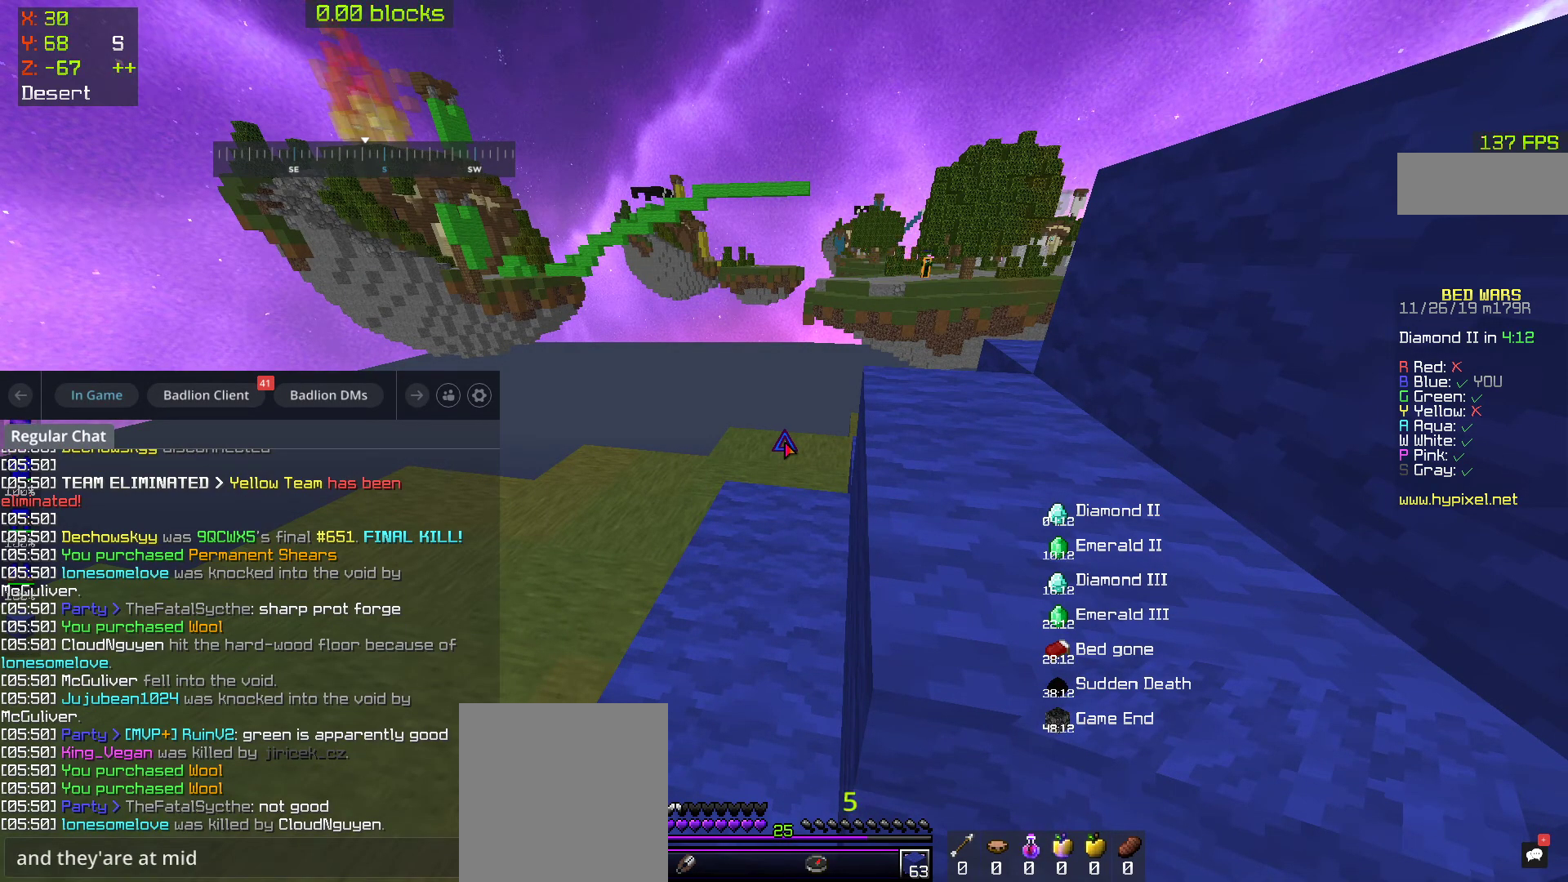
{"keys": [], "mouse": [], "events": []}
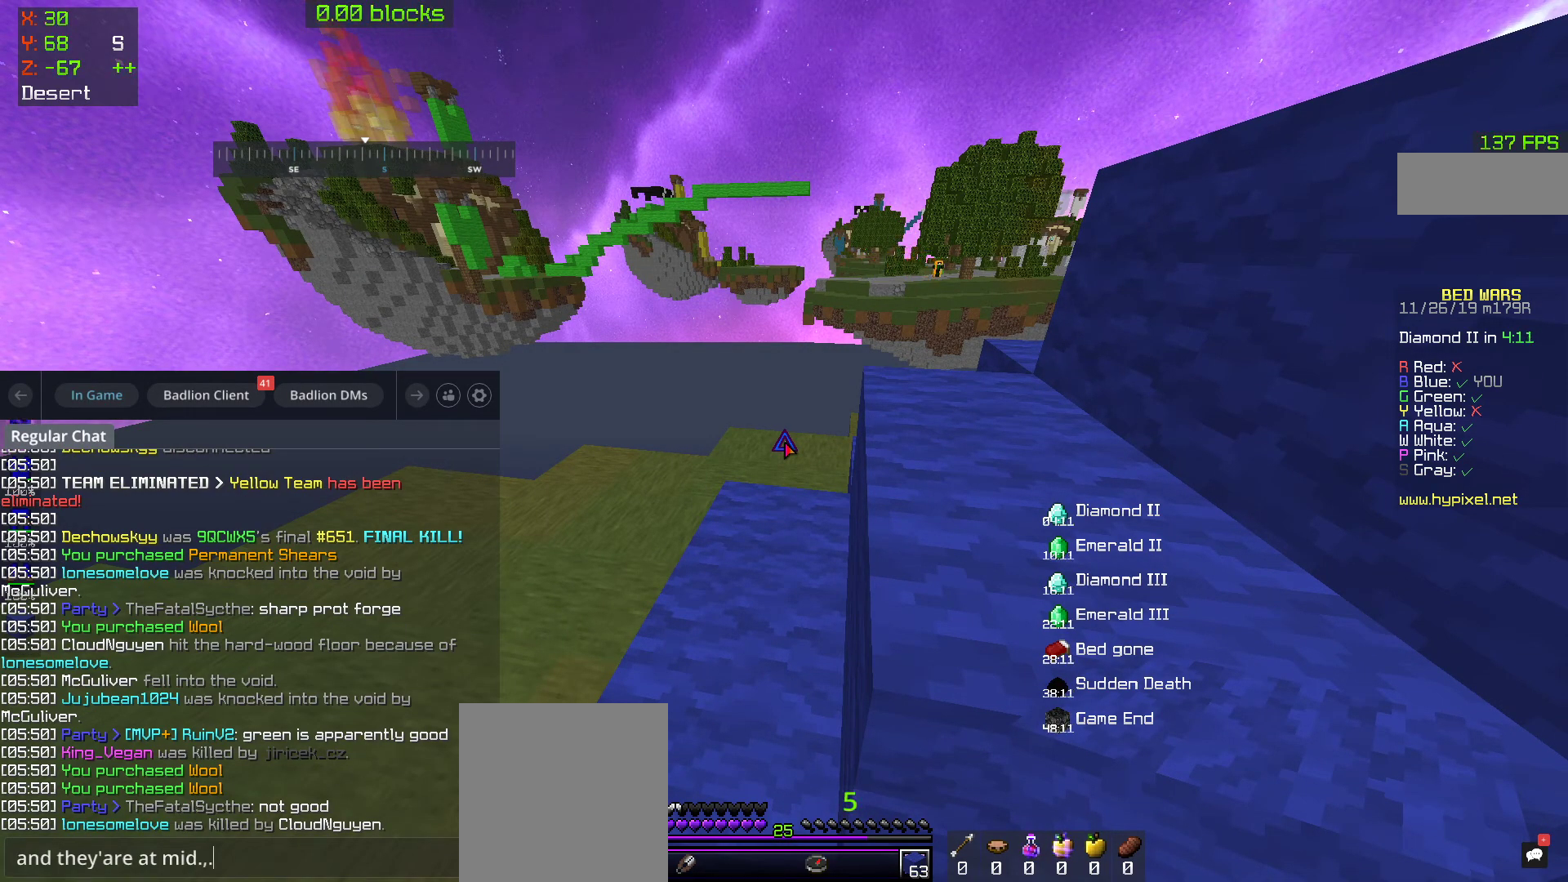
{"keys": [], "mouse": [], "events": []}
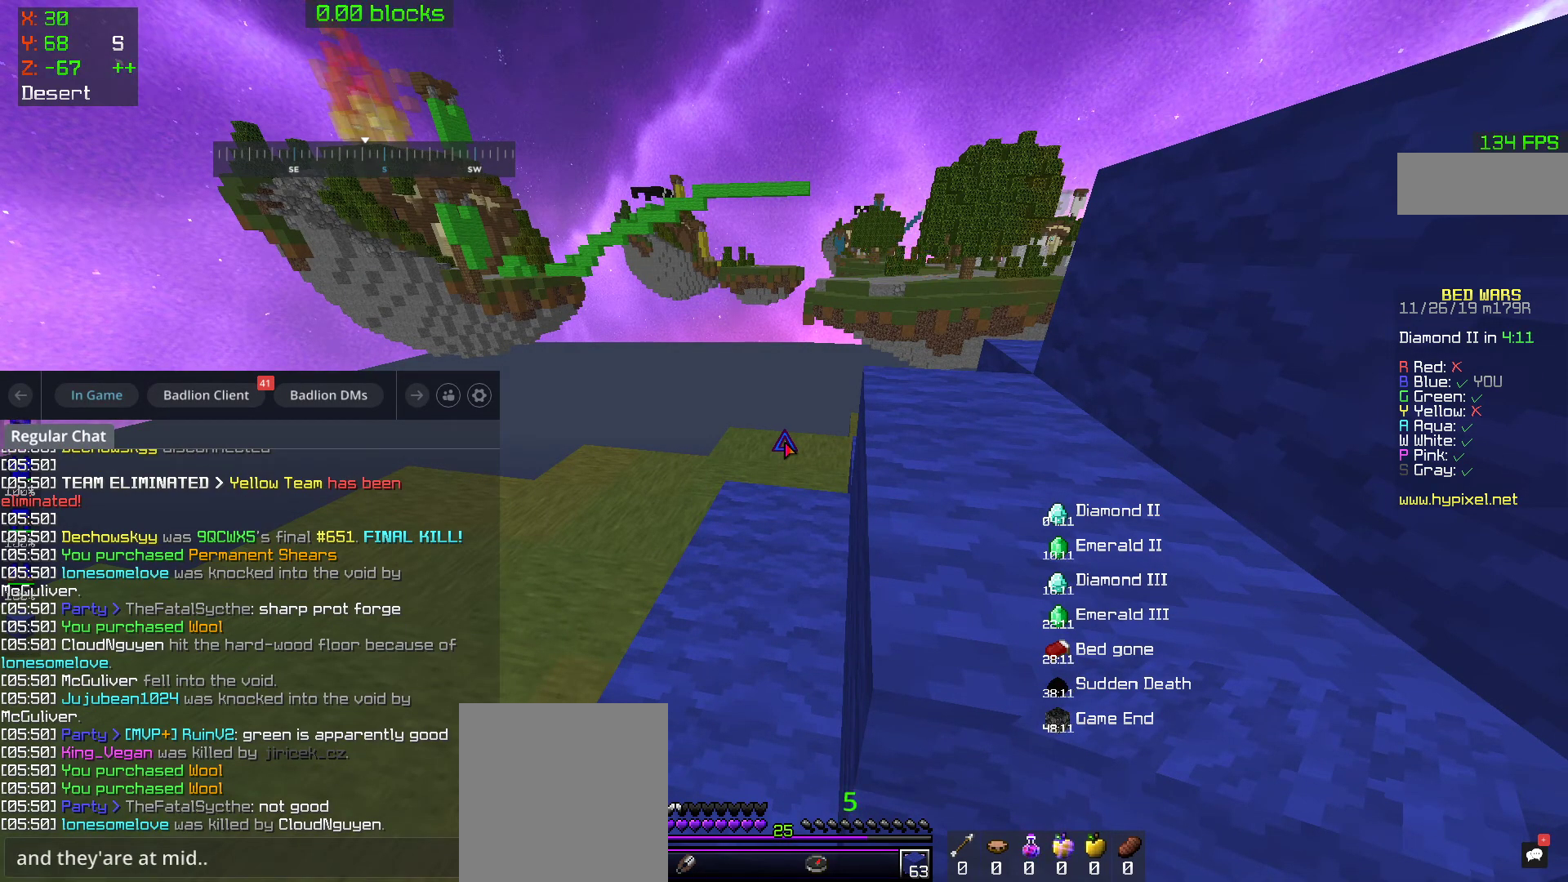
{"keys": ["a"], "mouse": [], "events": [[300, "a", "down"]]}
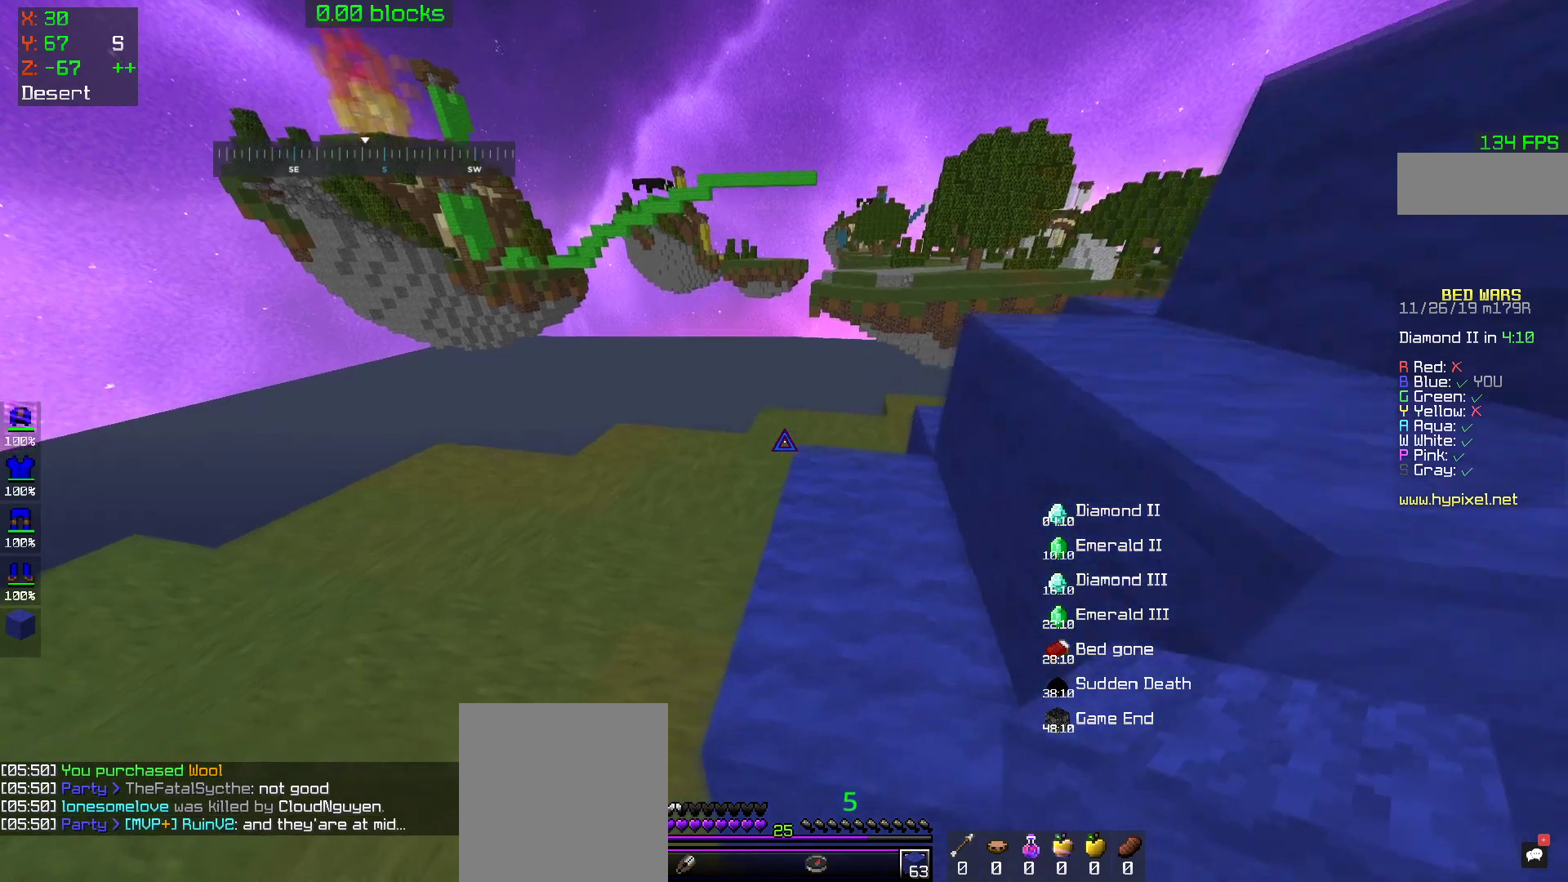
{"keys": ["w"], "mouse": ["left"], "events": [[250, "w", "down"], [350, "a", "up"], [483, "mouse_left", "down"]]}
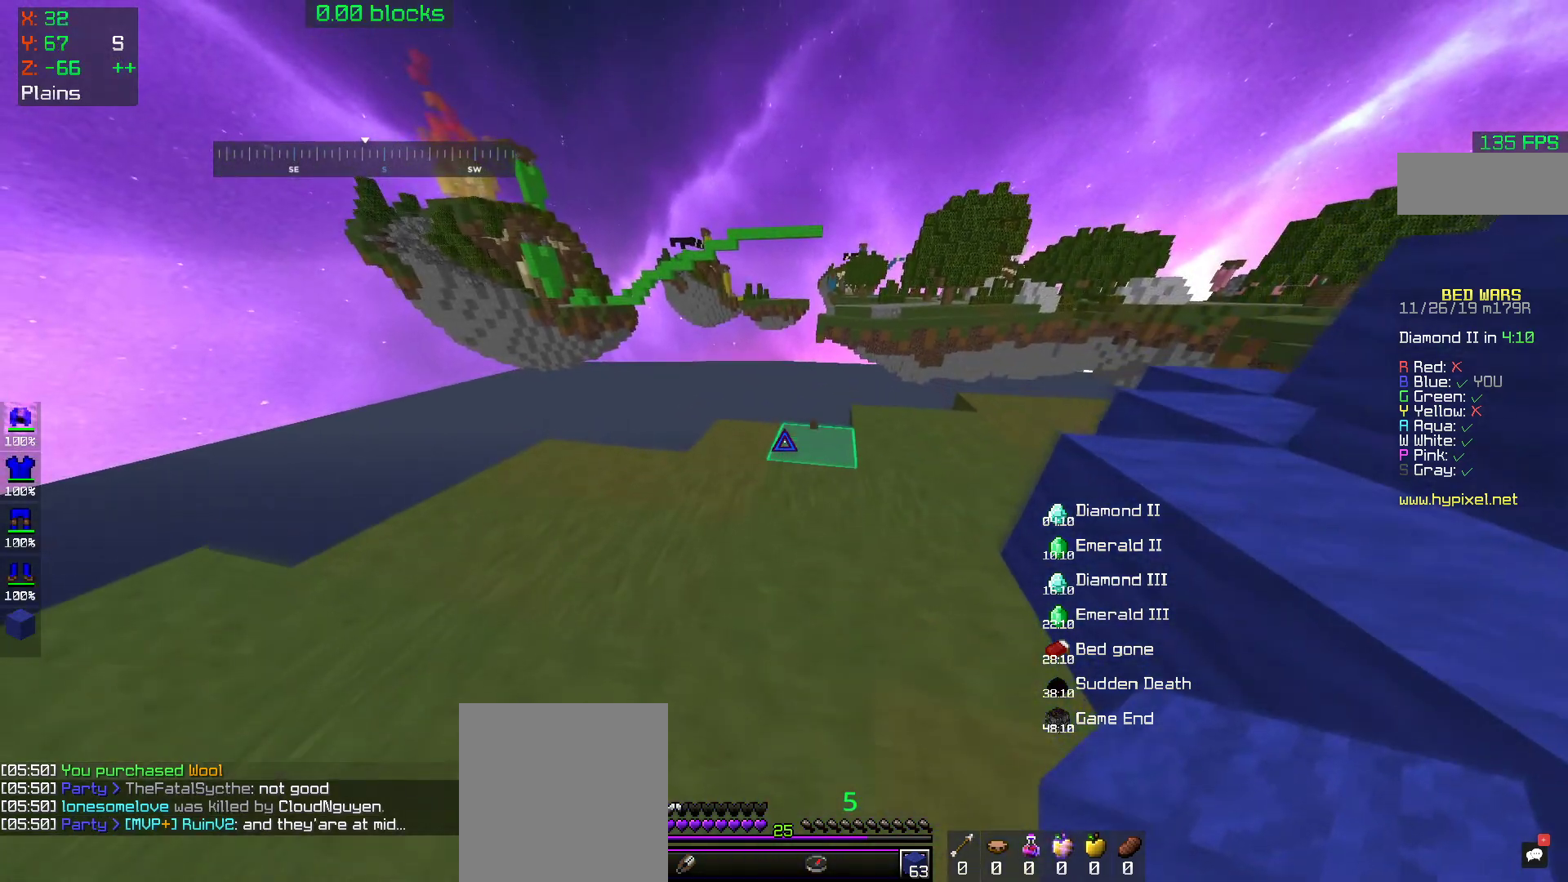
{"keys": ["w"], "mouse": [], "events": [[50, "mouse_left", "up"]]}
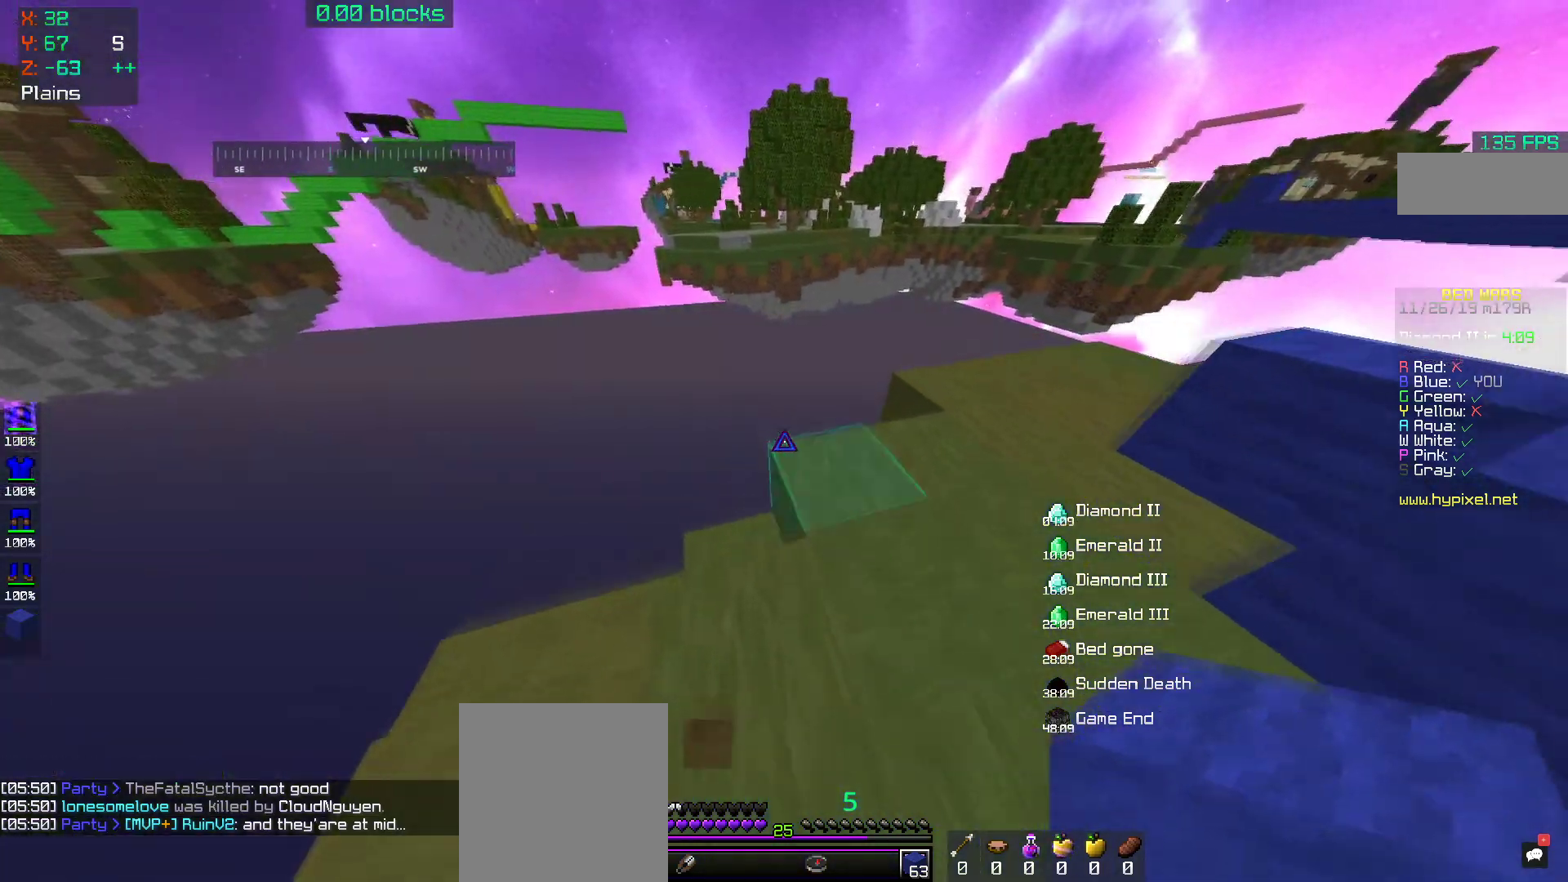
{"keys": ["a"], "mouse": [], "events": [[50, "d", "down"], [150, "d", "up"], [400, "a", "down"], [483, "w", "up"]]}
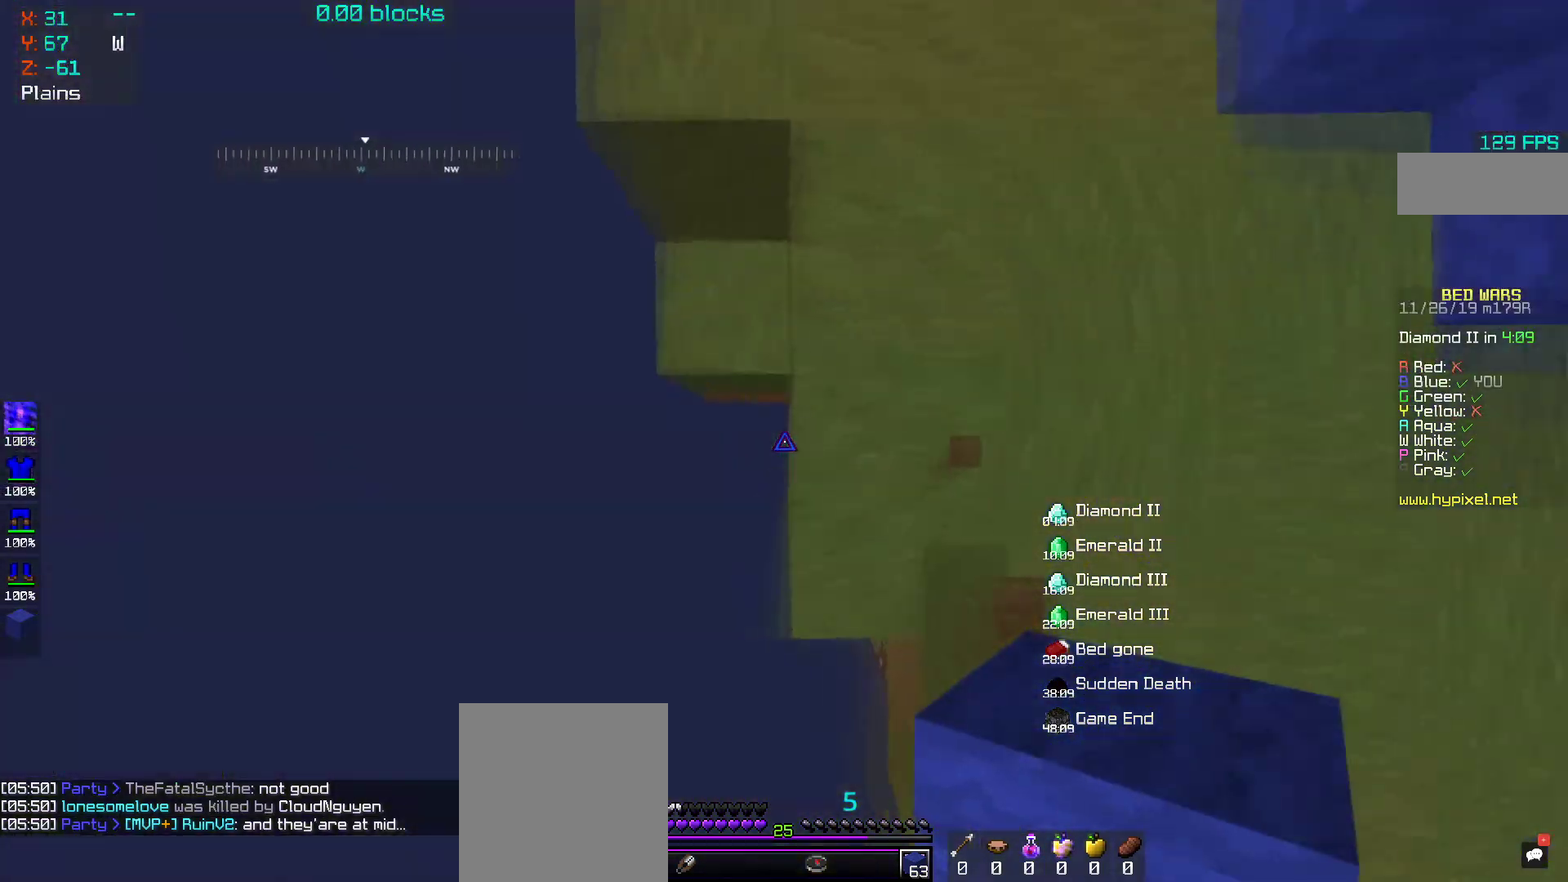
{"keys": ["a", "s"], "mouse": [], "events": [[133, "s", "down"], [233, "d", "down"], [450, "d", "up"]]}
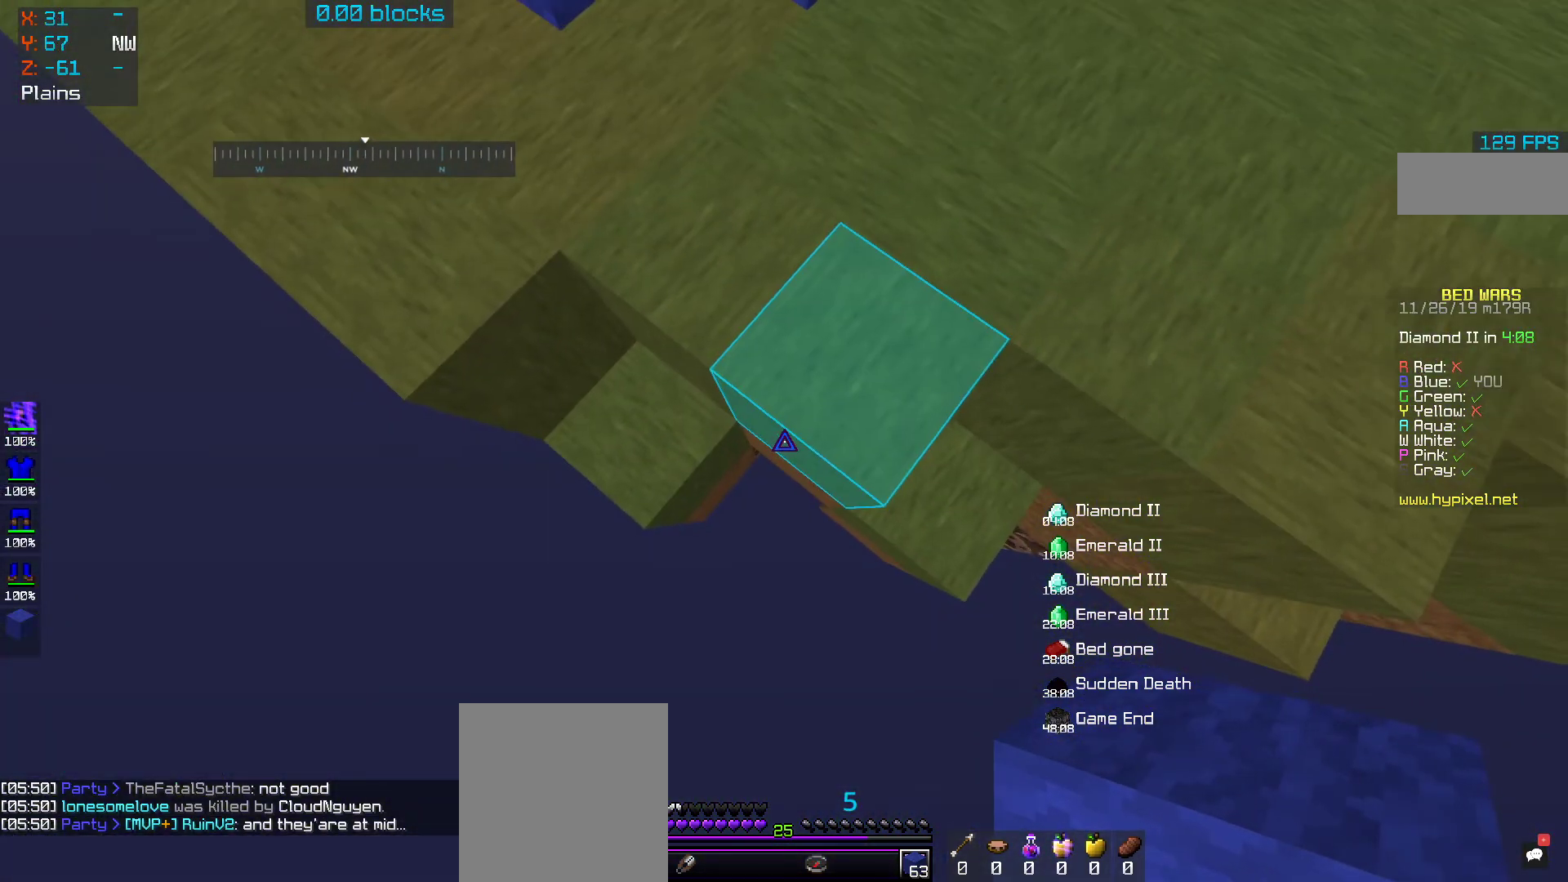
{"keys": ["a", "s"], "mouse": [], "events": [[117, "mouse_right", "down"], [250, "mouse_right", "up"]]}
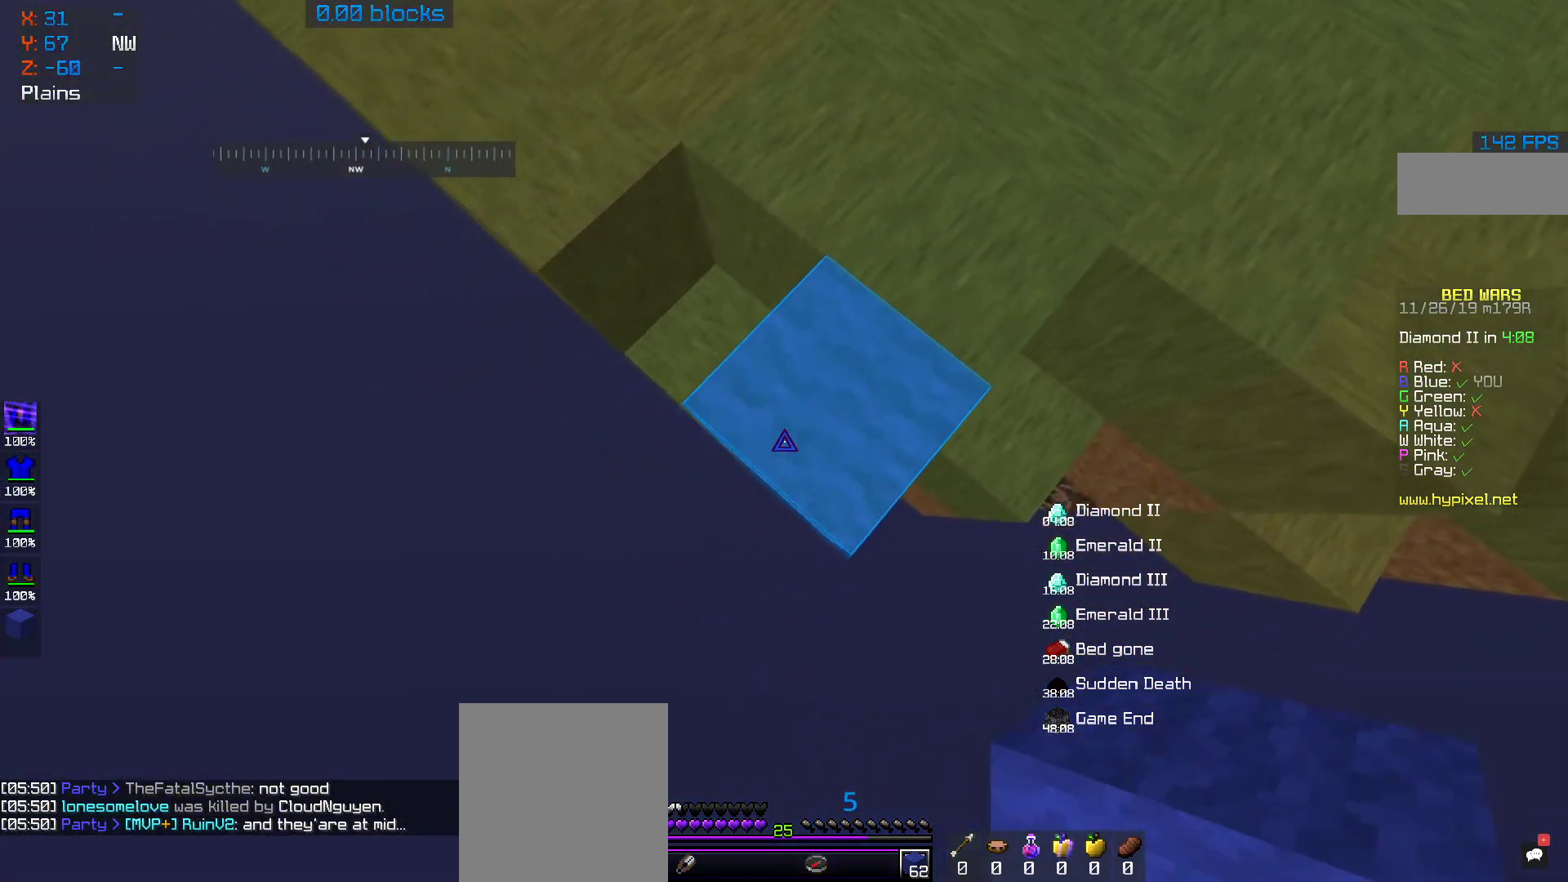
{"keys": ["a", "s"], "mouse": ["right"], "events": [[150, "mouse_right", "down"]]}
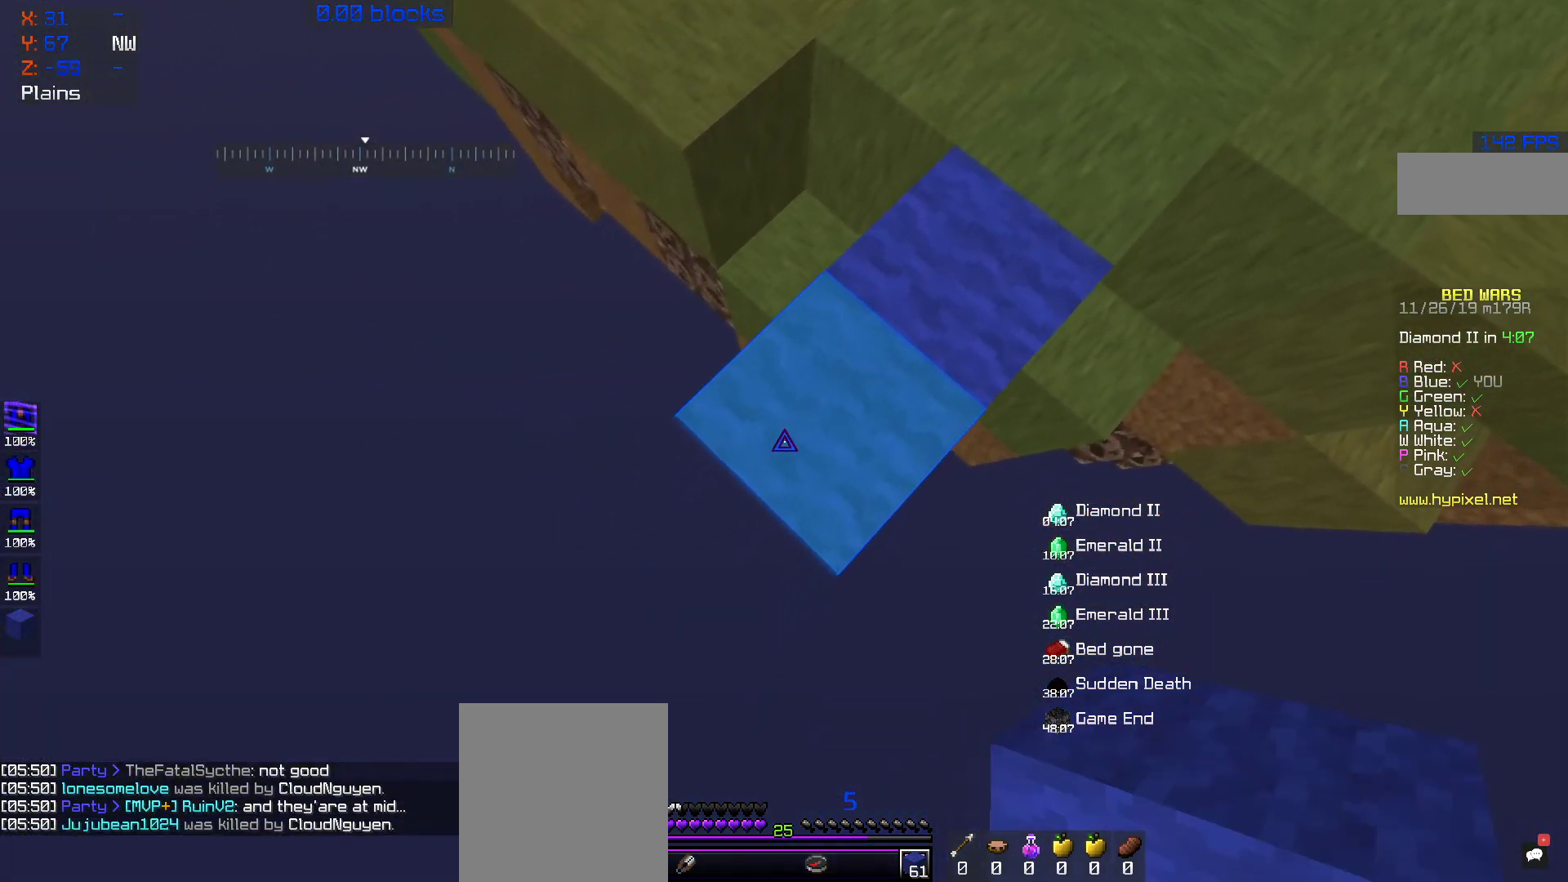
{"keys": ["a", "s"], "mouse": ["right"], "events": []}
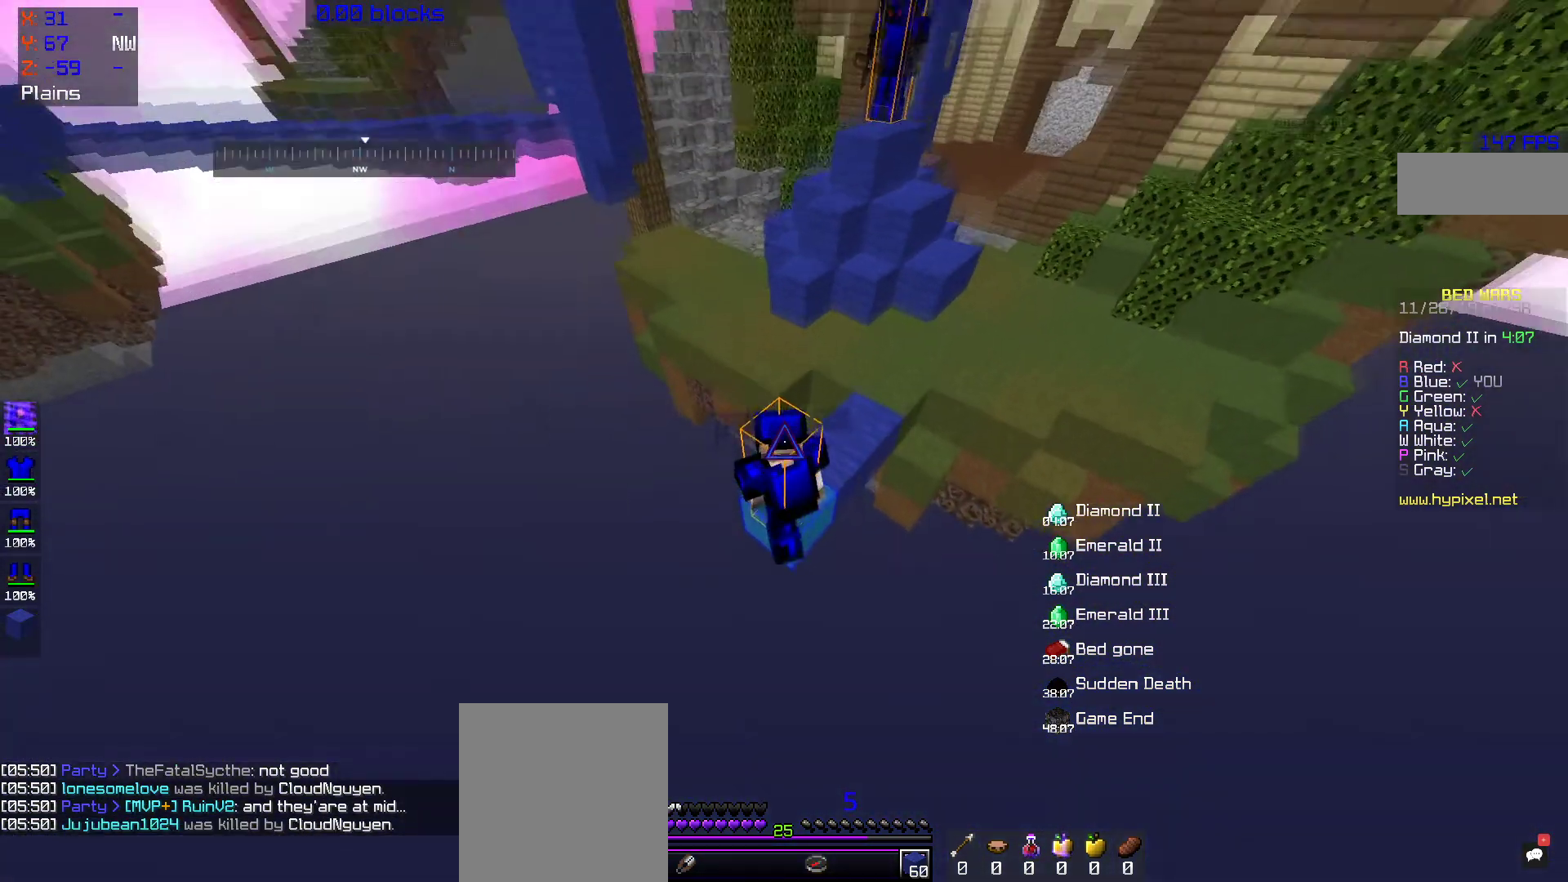
{"keys": ["a", "s"], "mouse": ["right"], "events": []}
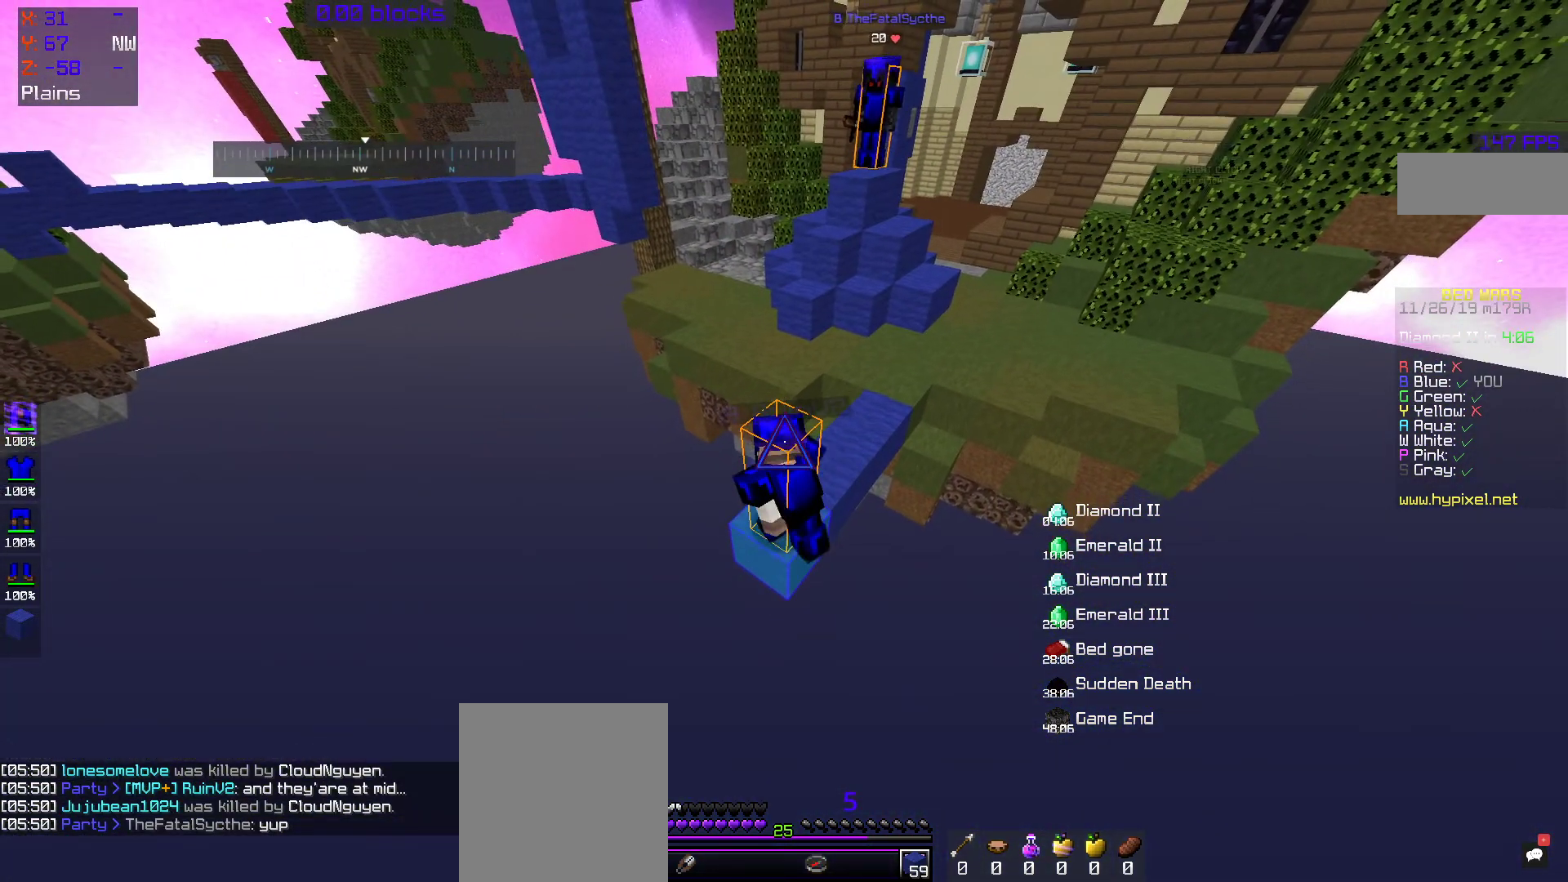
{"keys": ["a", "s"], "mouse": ["right"], "events": []}
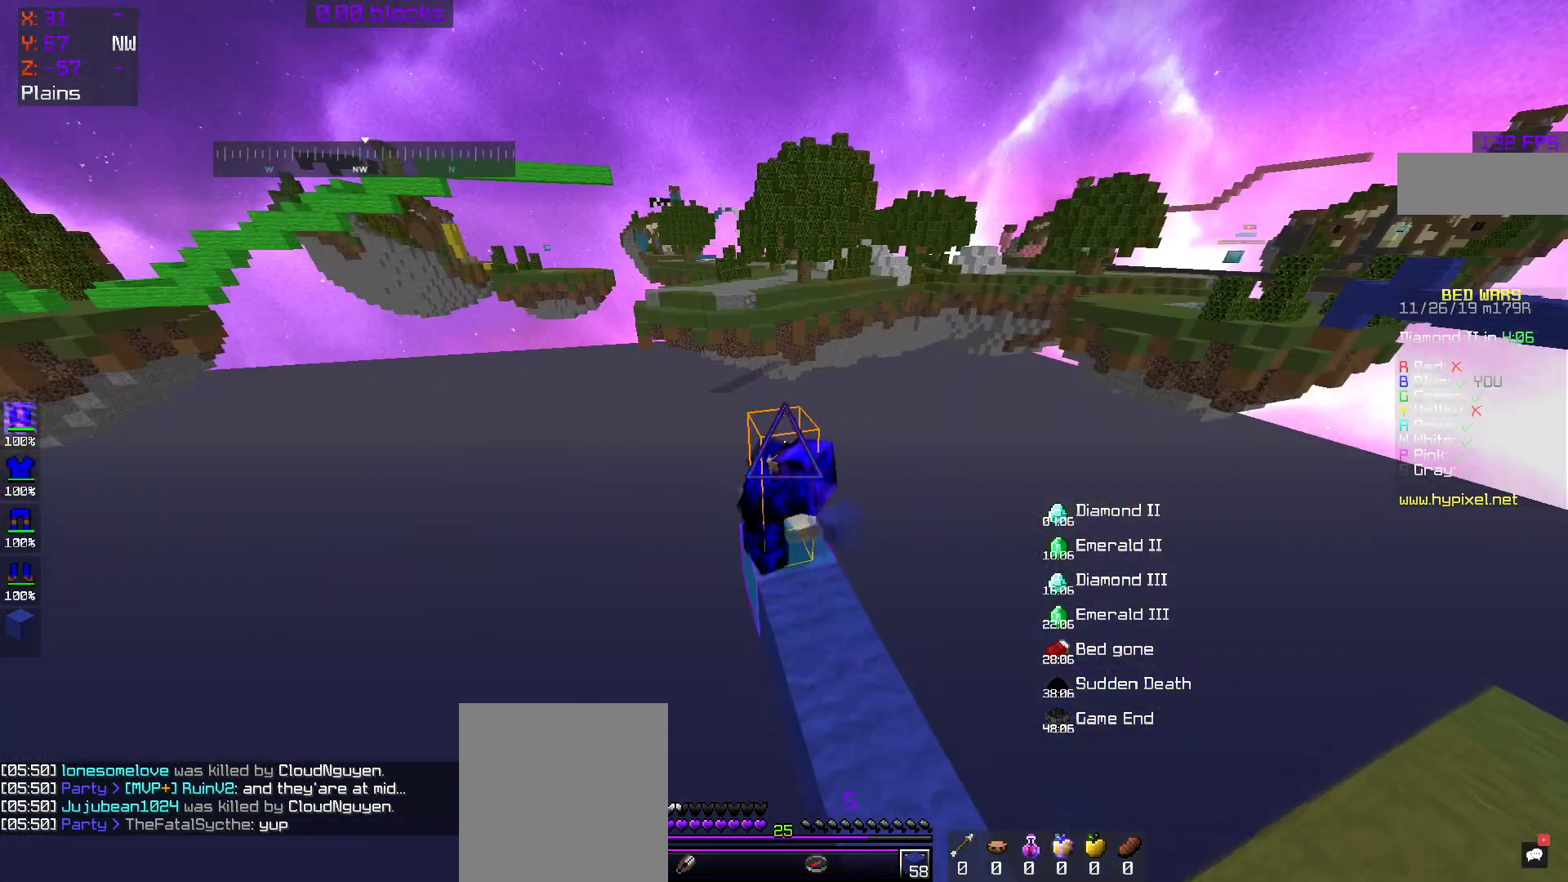
{"keys": ["a", "s"], "mouse": ["right"], "events": []}
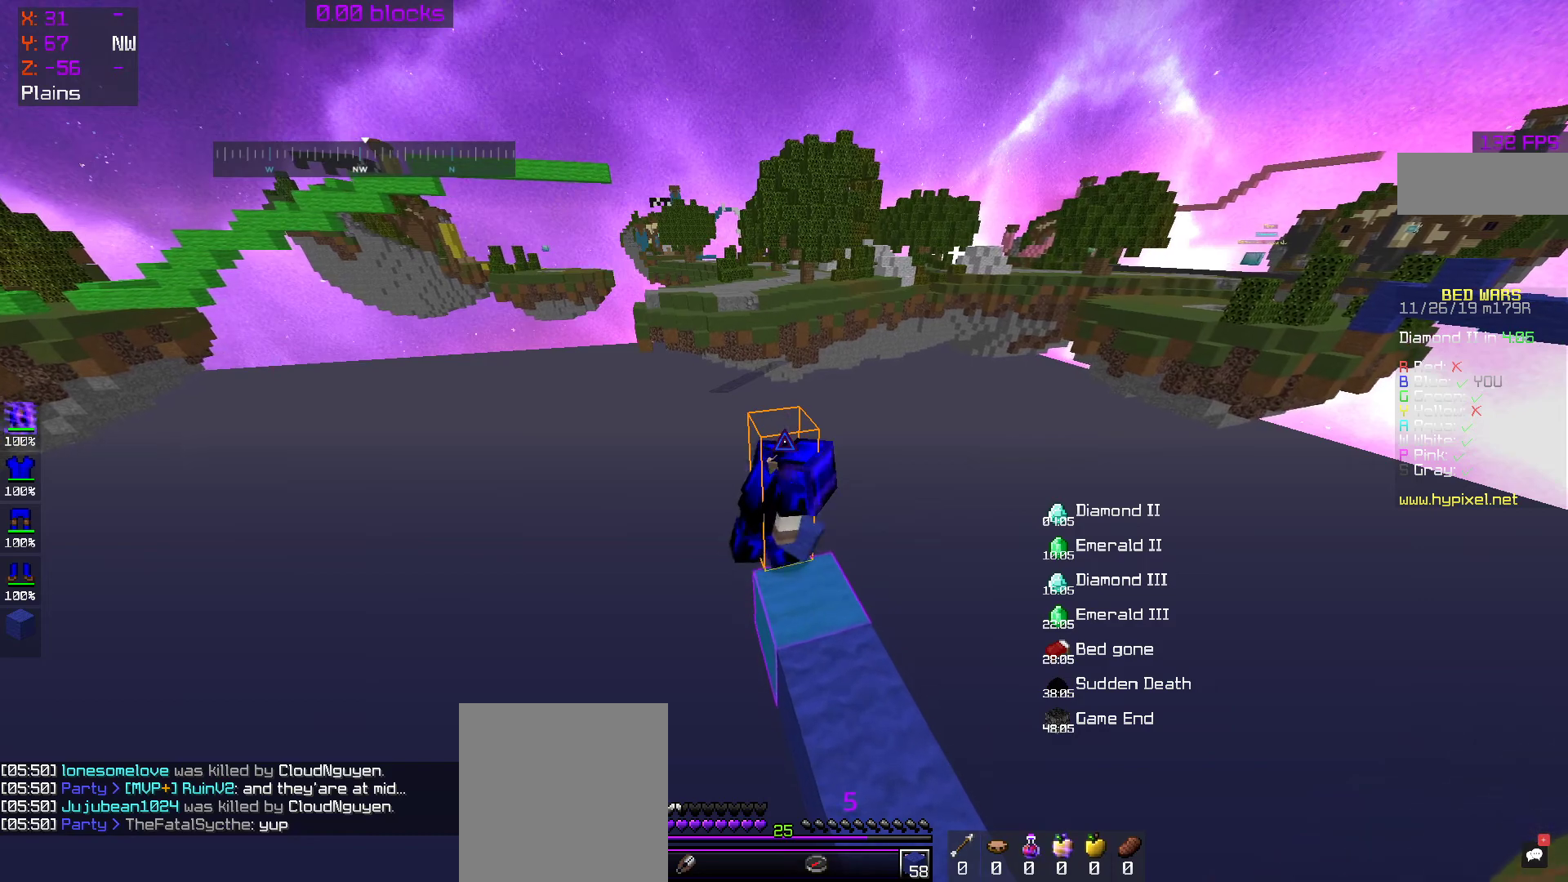
{"keys": ["a", "s"], "mouse": ["right"], "events": []}
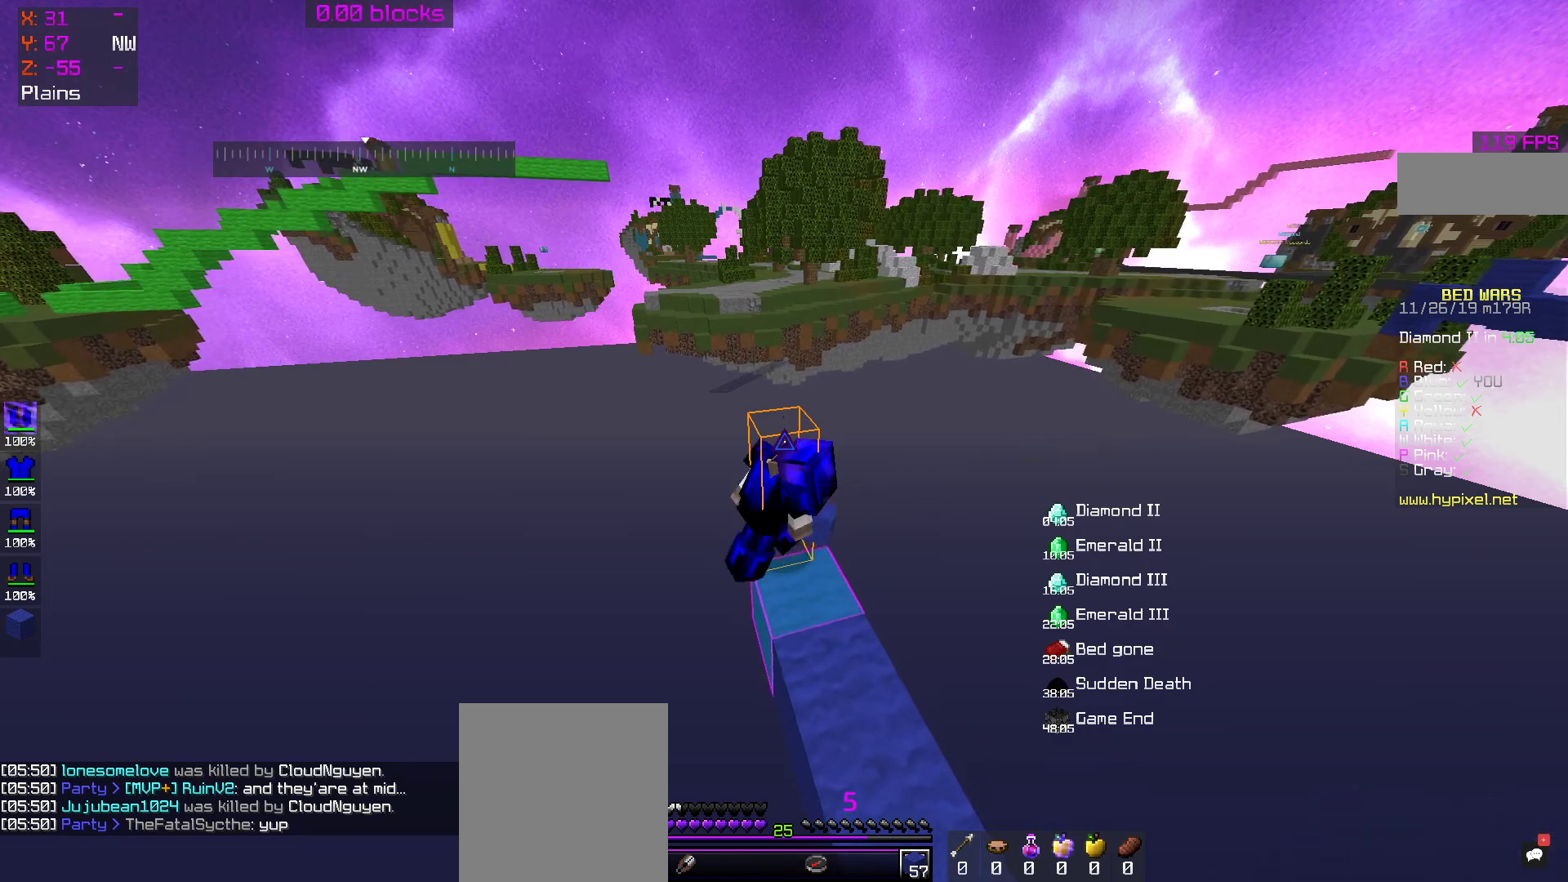
{"keys": ["a", "s"], "mouse": ["right"], "events": []}
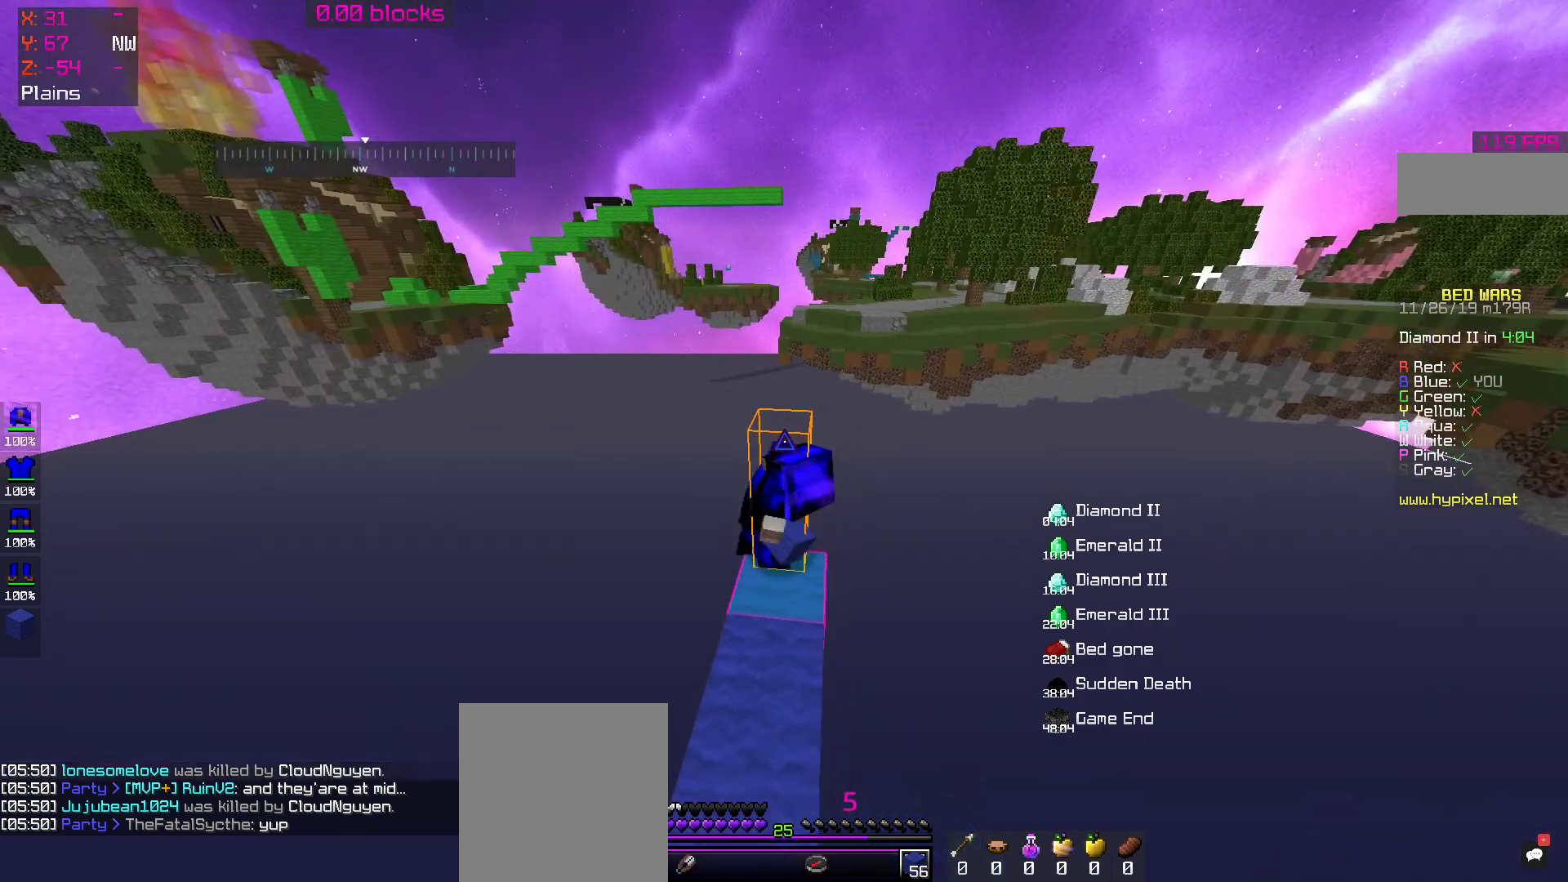
{"keys": ["a", "s"], "mouse": ["right"], "events": []}
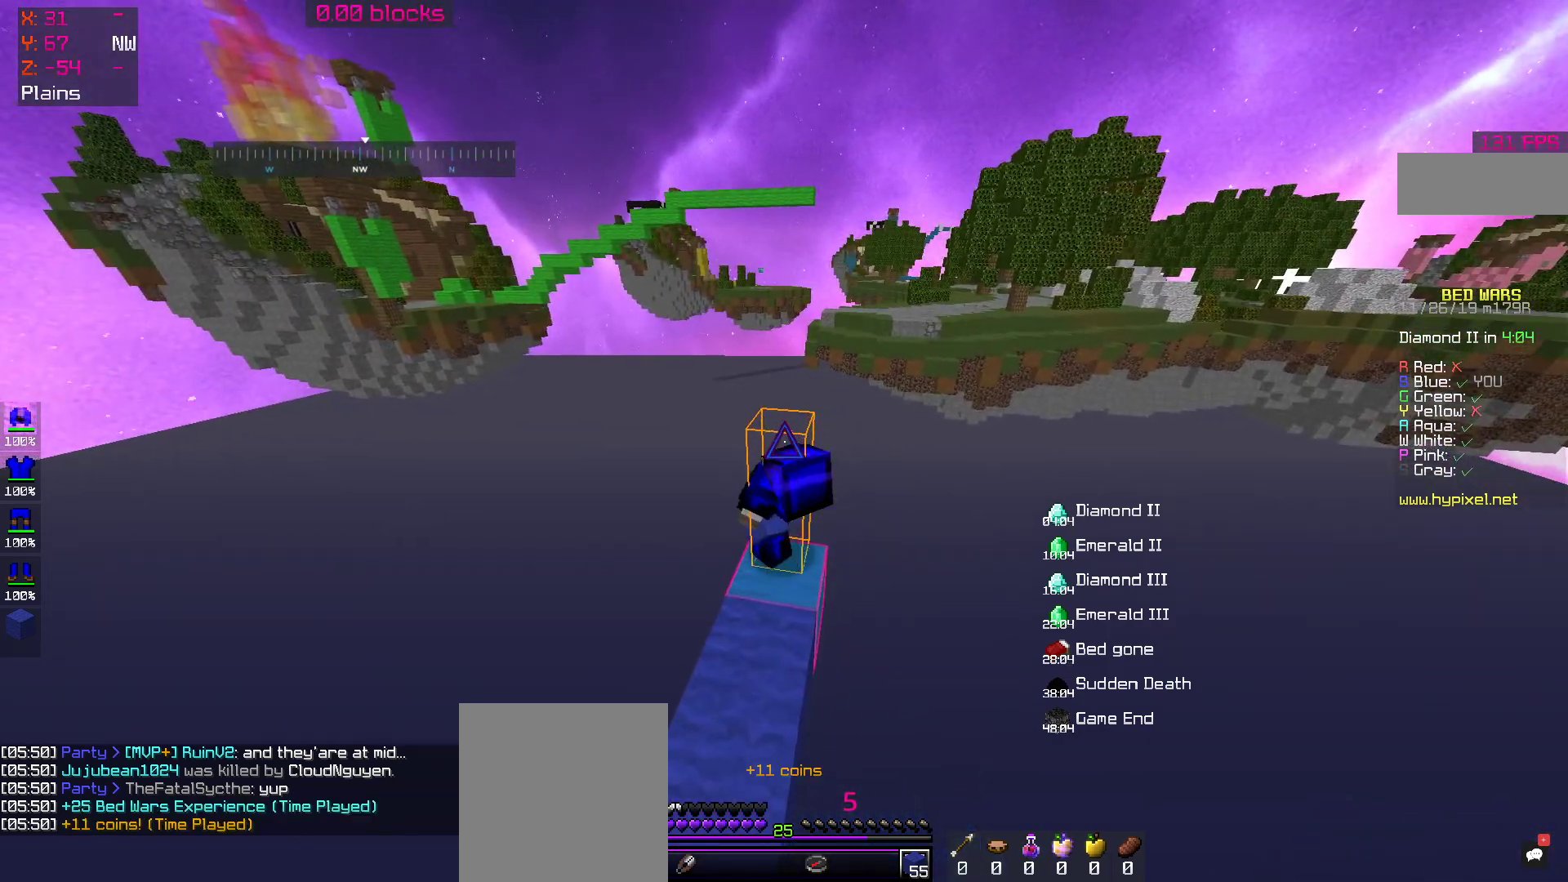
{"keys": ["a", "s"], "mouse": ["right"], "events": []}
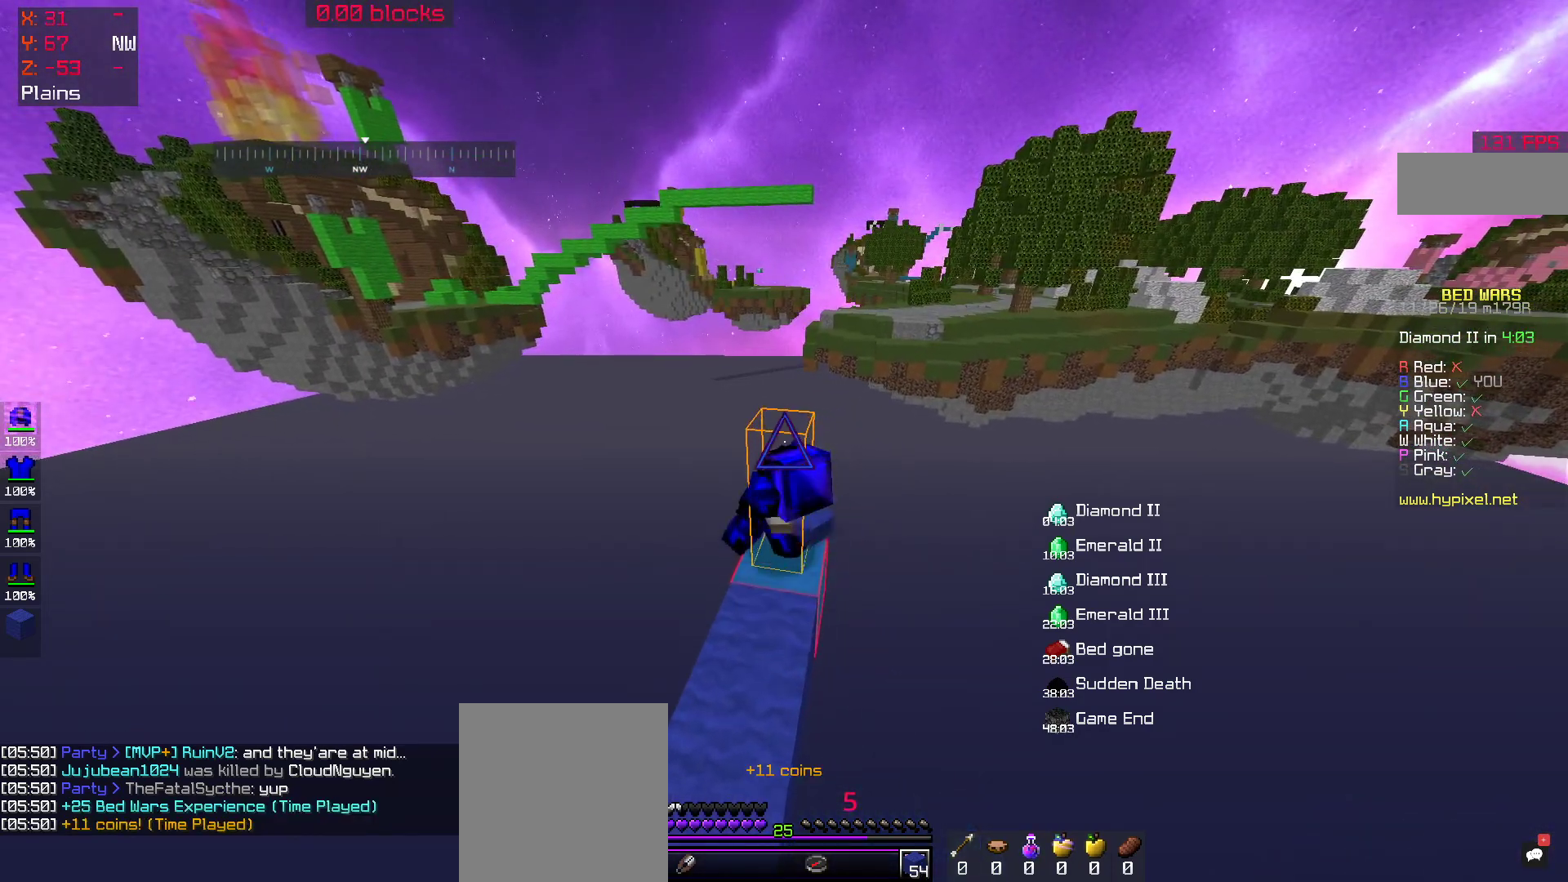
{"keys": ["a", "s"], "mouse": ["right"], "events": []}